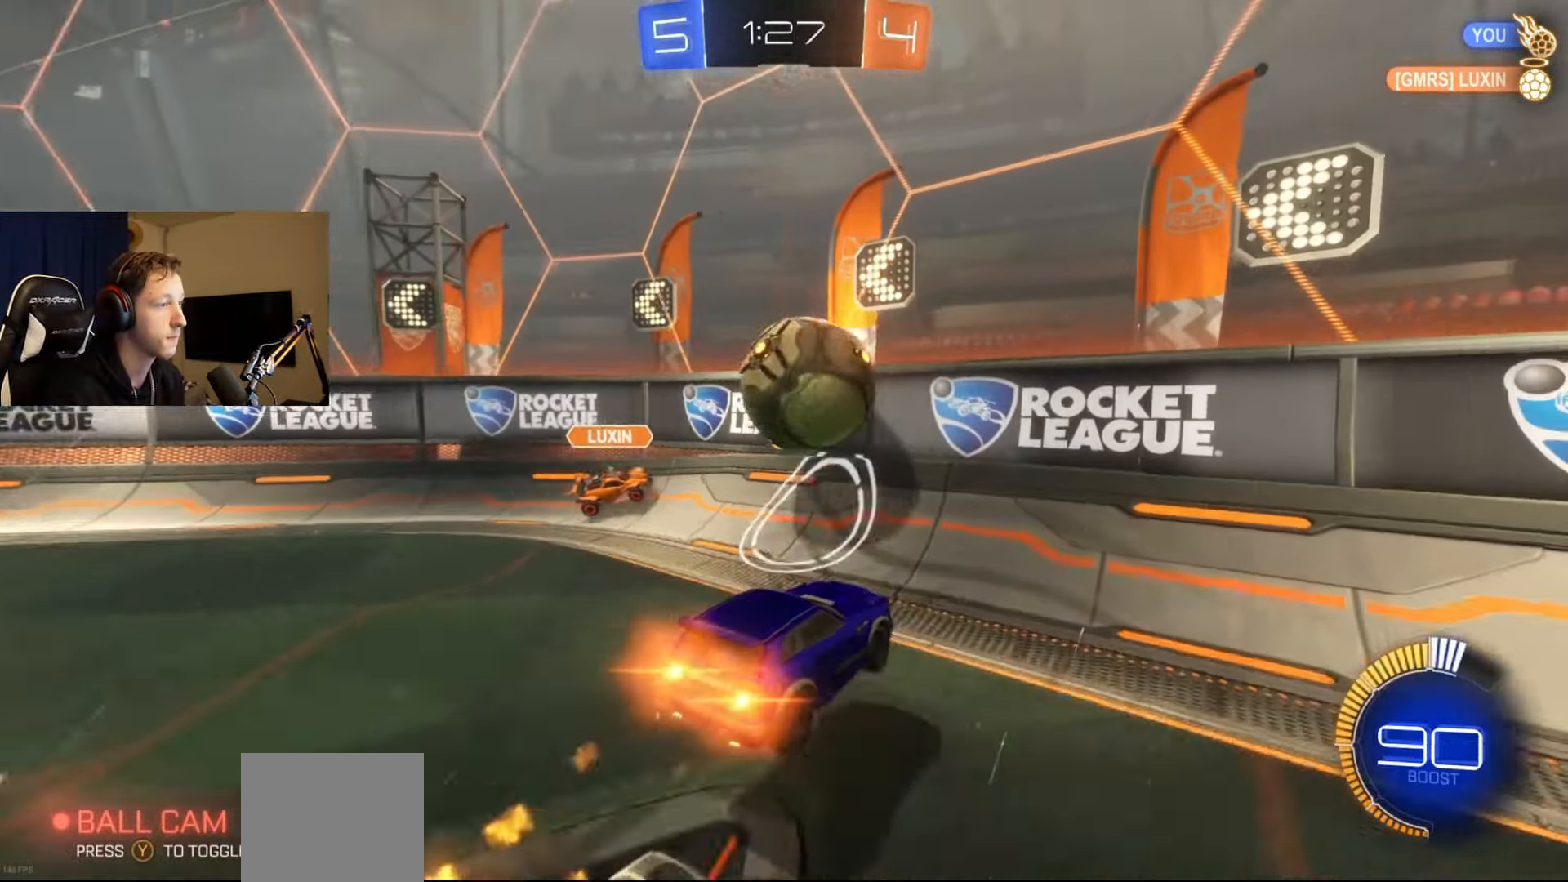
Gameplay with a controller (Xbox layout); each line is a JSON object with the inputs held at the frame after it. "events" lists button and stick changes between this image and that frame as [ms after this image, input, new state], when the widget could be followed in between. Not read: SELECT.
{"buttons": ["R2"], "left_stick": "left", "right_stick": "center", "events": [[117, "L1", "down"], [150, "left_stick", "up-left"], [184, "A", "up"], [217, "left_stick", "left"], [317, "L1", "up"], [350, "B", "up"], [417, "B", "down"], [467, "B", "up"]]}
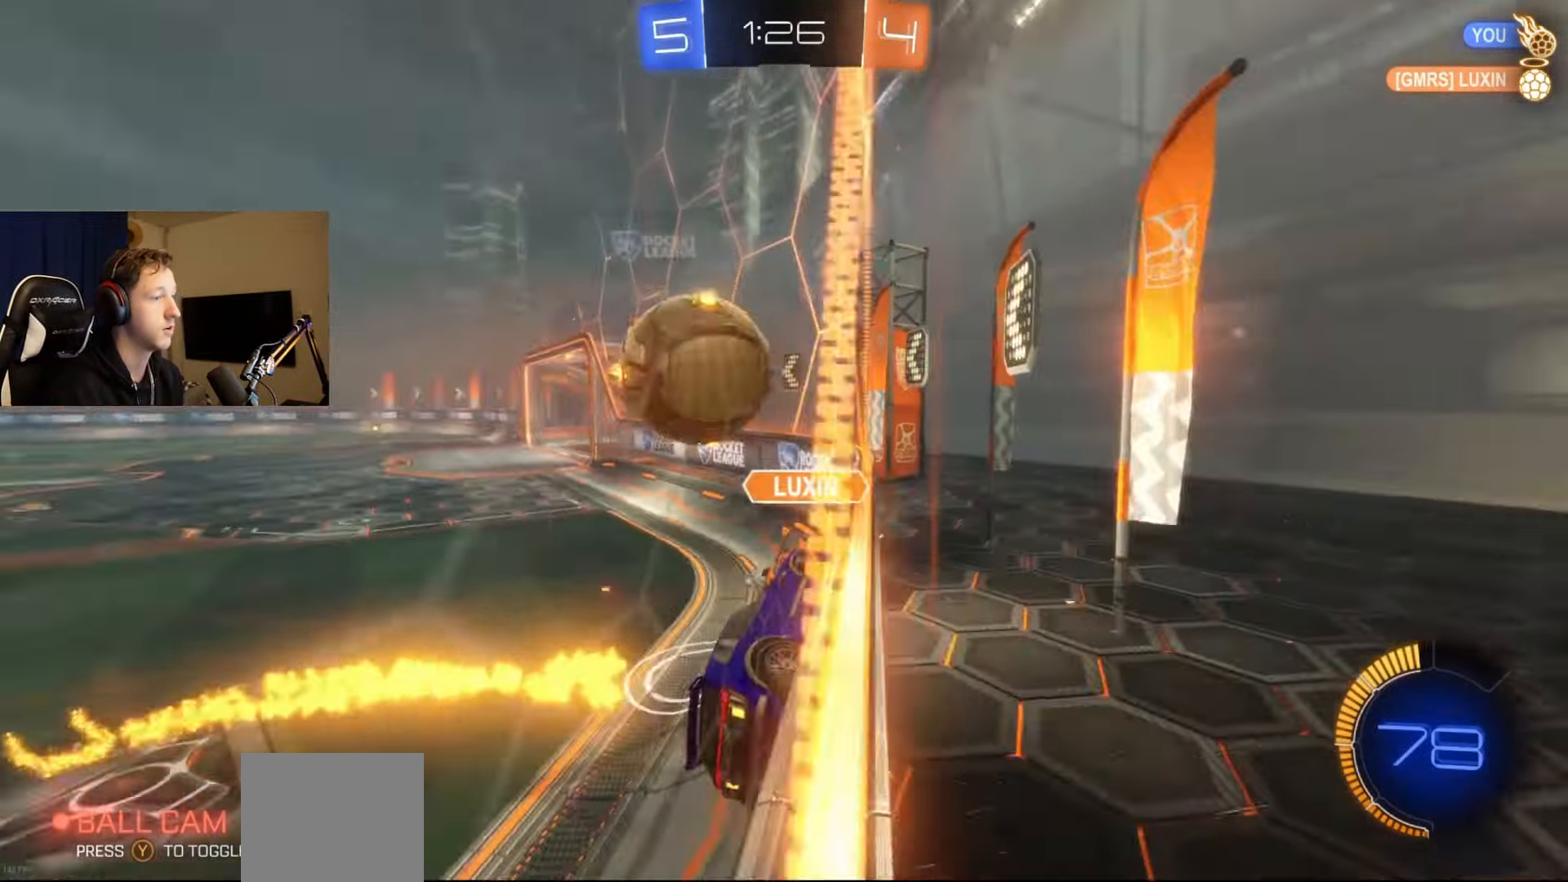
{"buttons": ["B", "R2"], "left_stick": "left", "right_stick": "center", "events": [[234, "B", "down"]]}
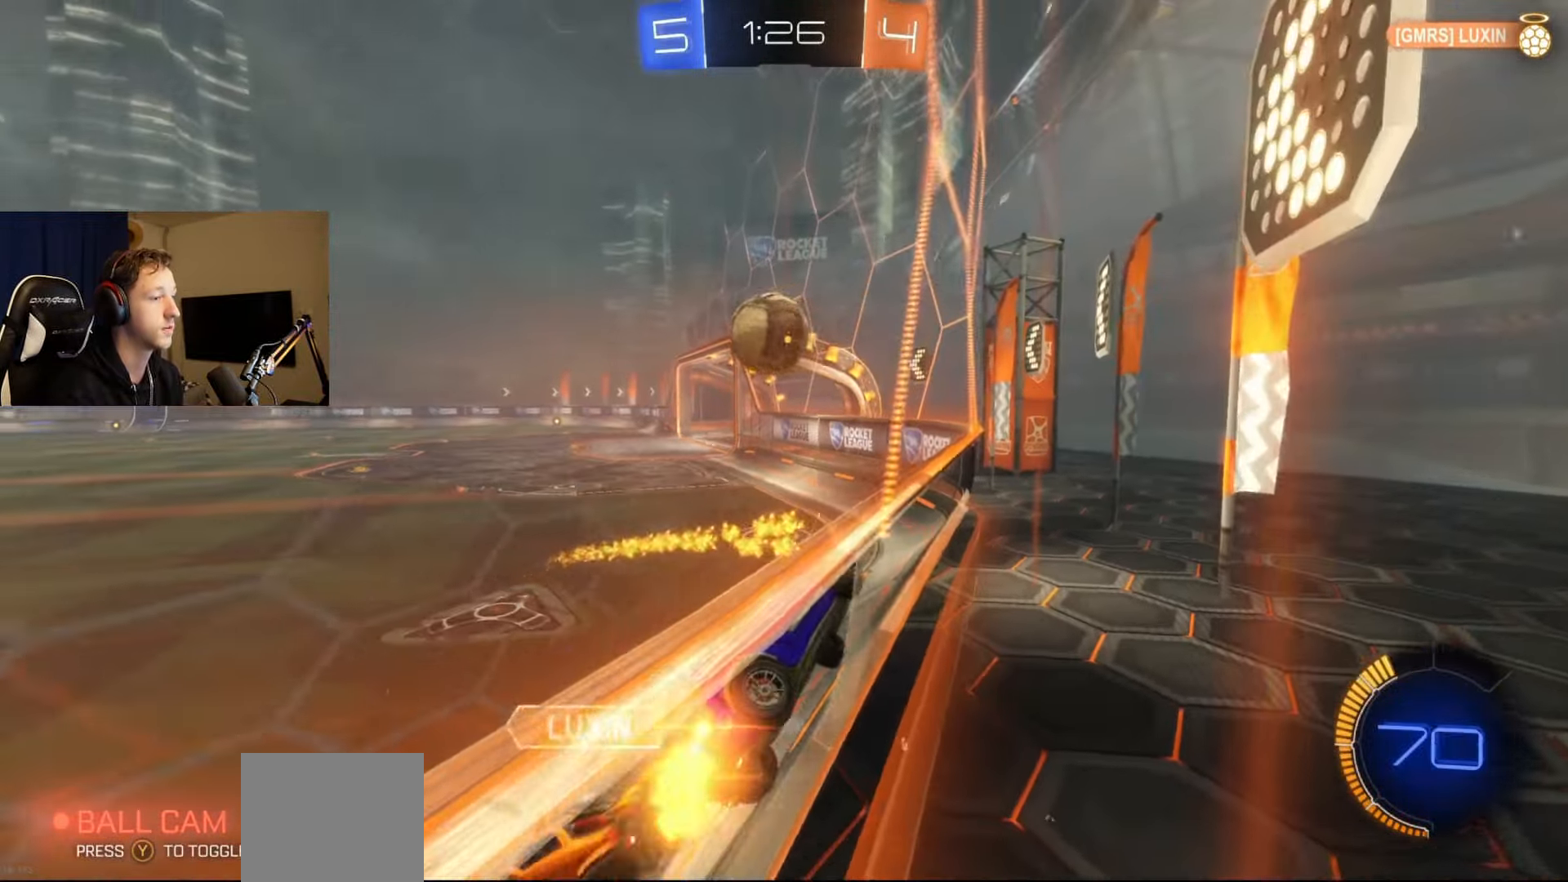
{"buttons": ["B", "R2"], "left_stick": "center", "right_stick": "center", "events": [[467, "left_stick", "center"]]}
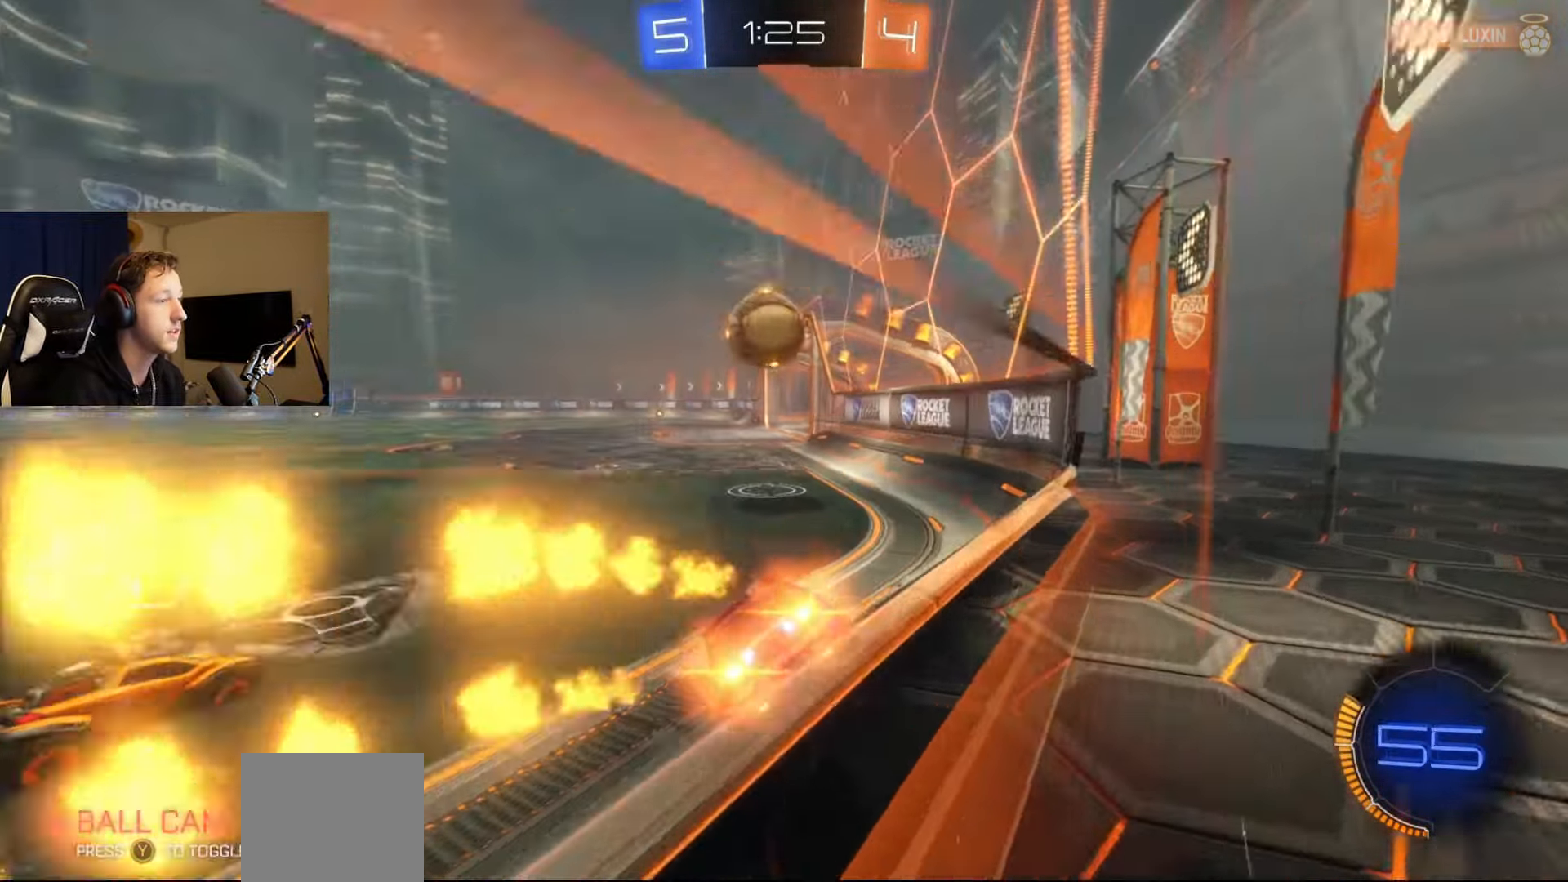
{"buttons": ["A", "B", "L1", "R2"], "left_stick": "down-left", "right_stick": "center", "events": [[234, "left_stick", "right"], [317, "left_stick", "center"], [451, "A", "down"], [451, "L1", "down"], [451, "left_stick", "down-left"]]}
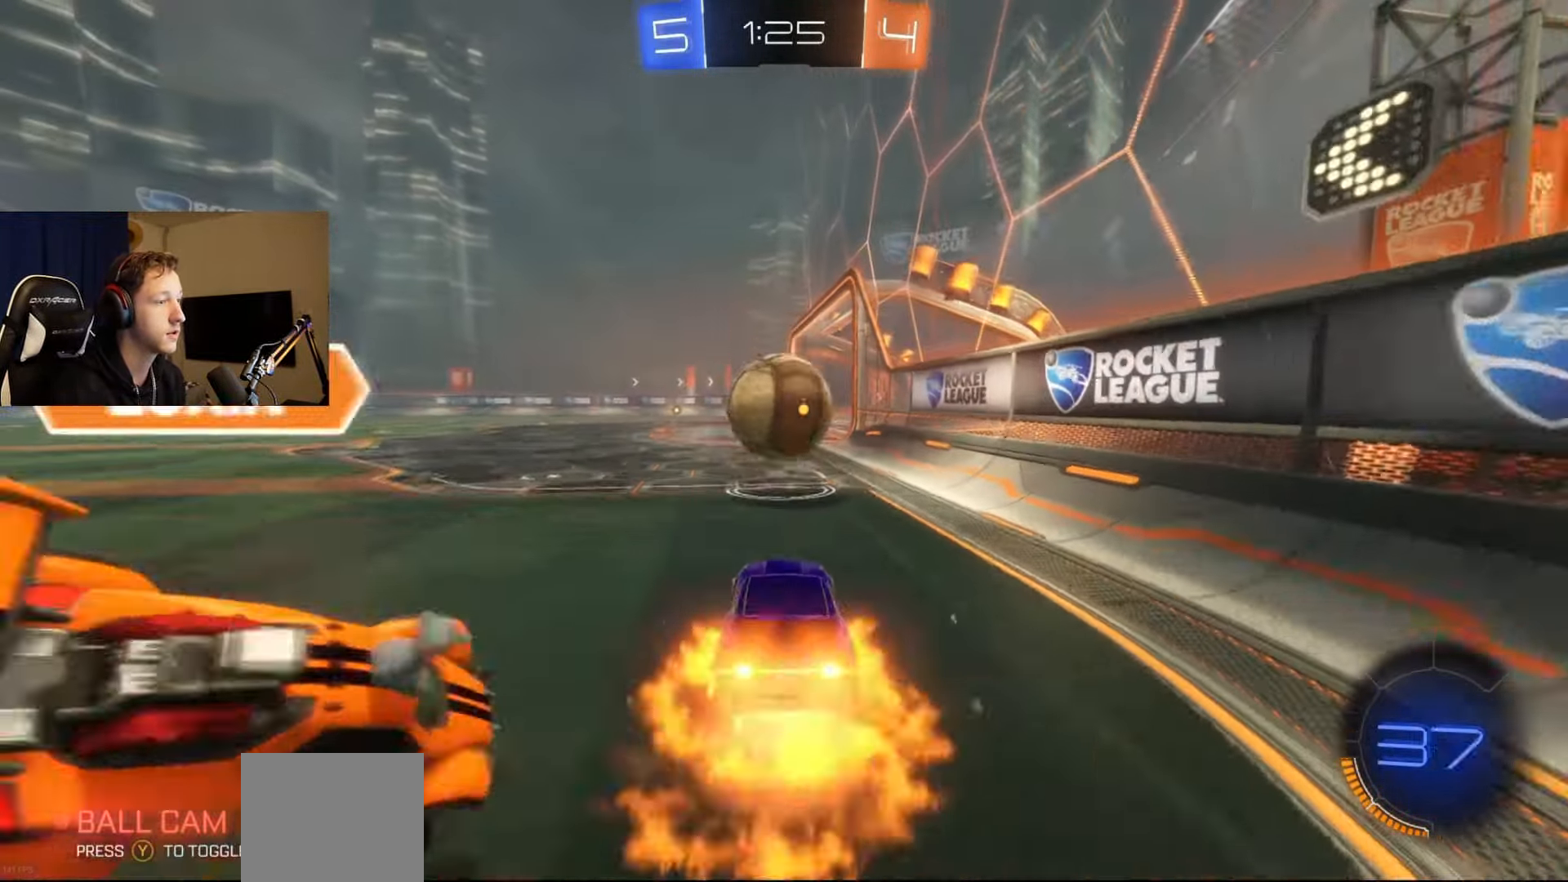
{"buttons": ["A", "B", "R2"], "left_stick": "down-left", "right_stick": "center", "events": [[133, "left_stick", "center"], [167, "A", "up"], [167, "L1", "up"], [250, "left_stick", "up-right"], [317, "A", "down"], [484, "left_stick", "down-left"]]}
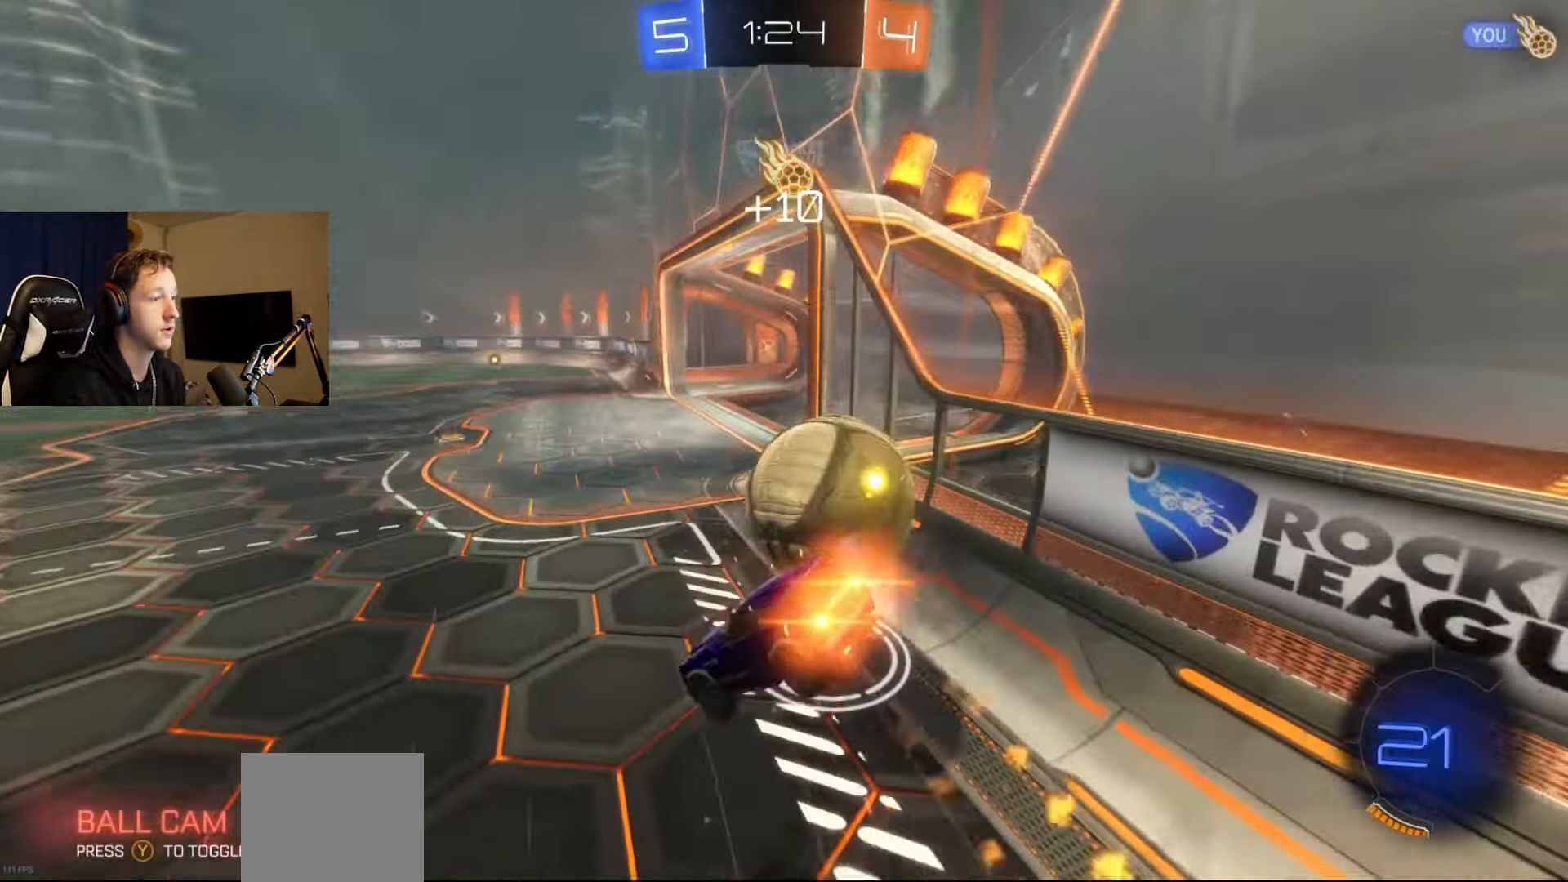
{"buttons": ["R2"], "left_stick": "center", "right_stick": "center", "events": [[67, "A", "up"], [151, "left_stick", "center"], [334, "B", "up"]]}
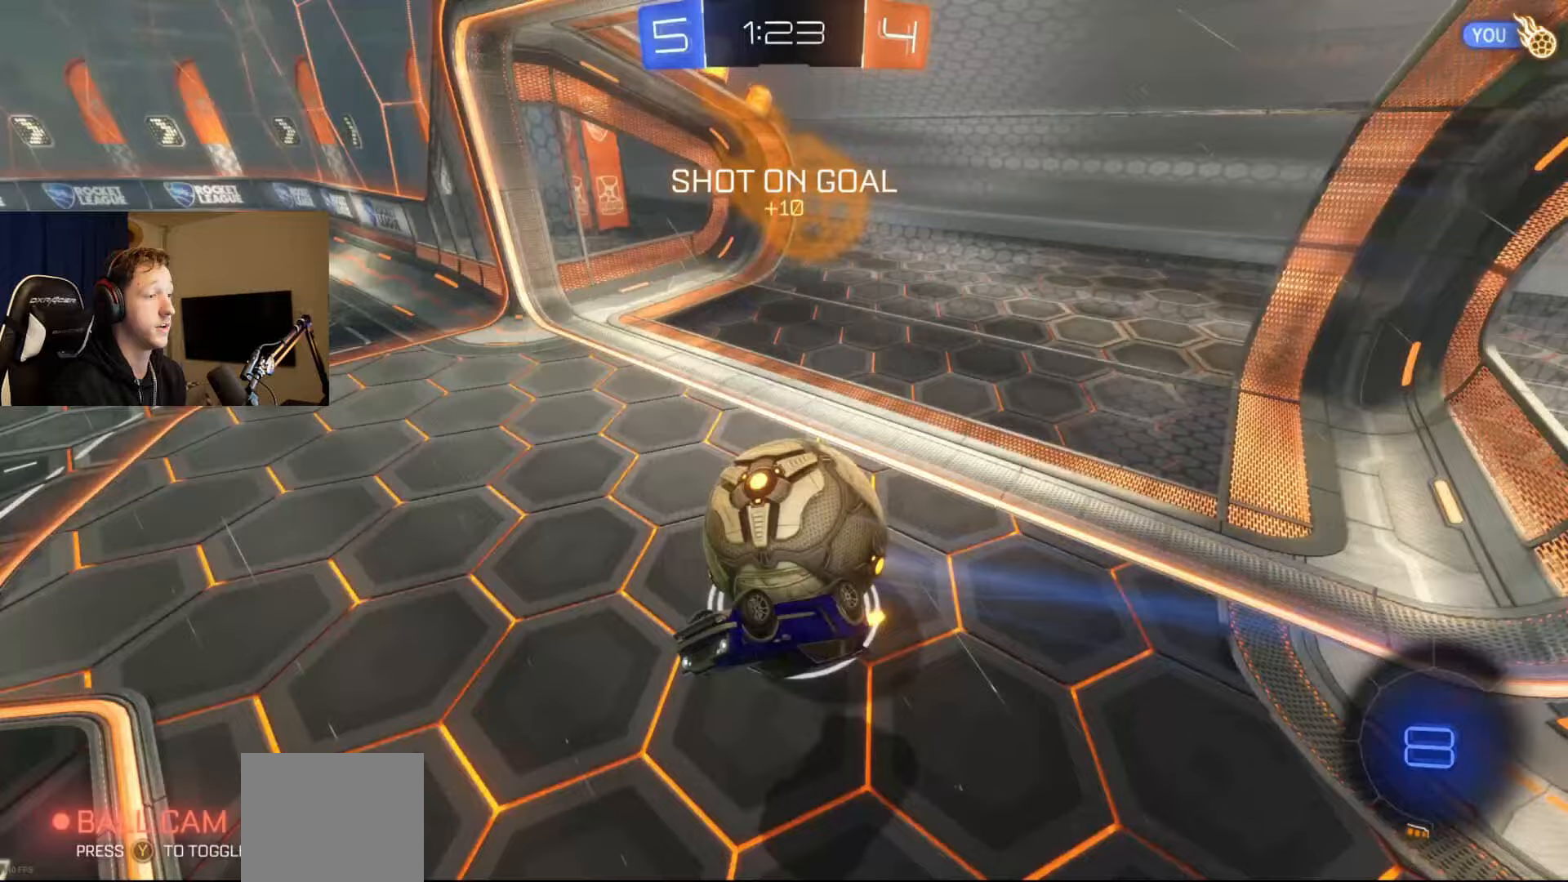
{"buttons": ["R1"], "left_stick": "up-right", "right_stick": "center", "events": [[301, "left_stick", "up-left"], [317, "R1", "down"], [317, "R2", "up"], [401, "left_stick", "up-right"]]}
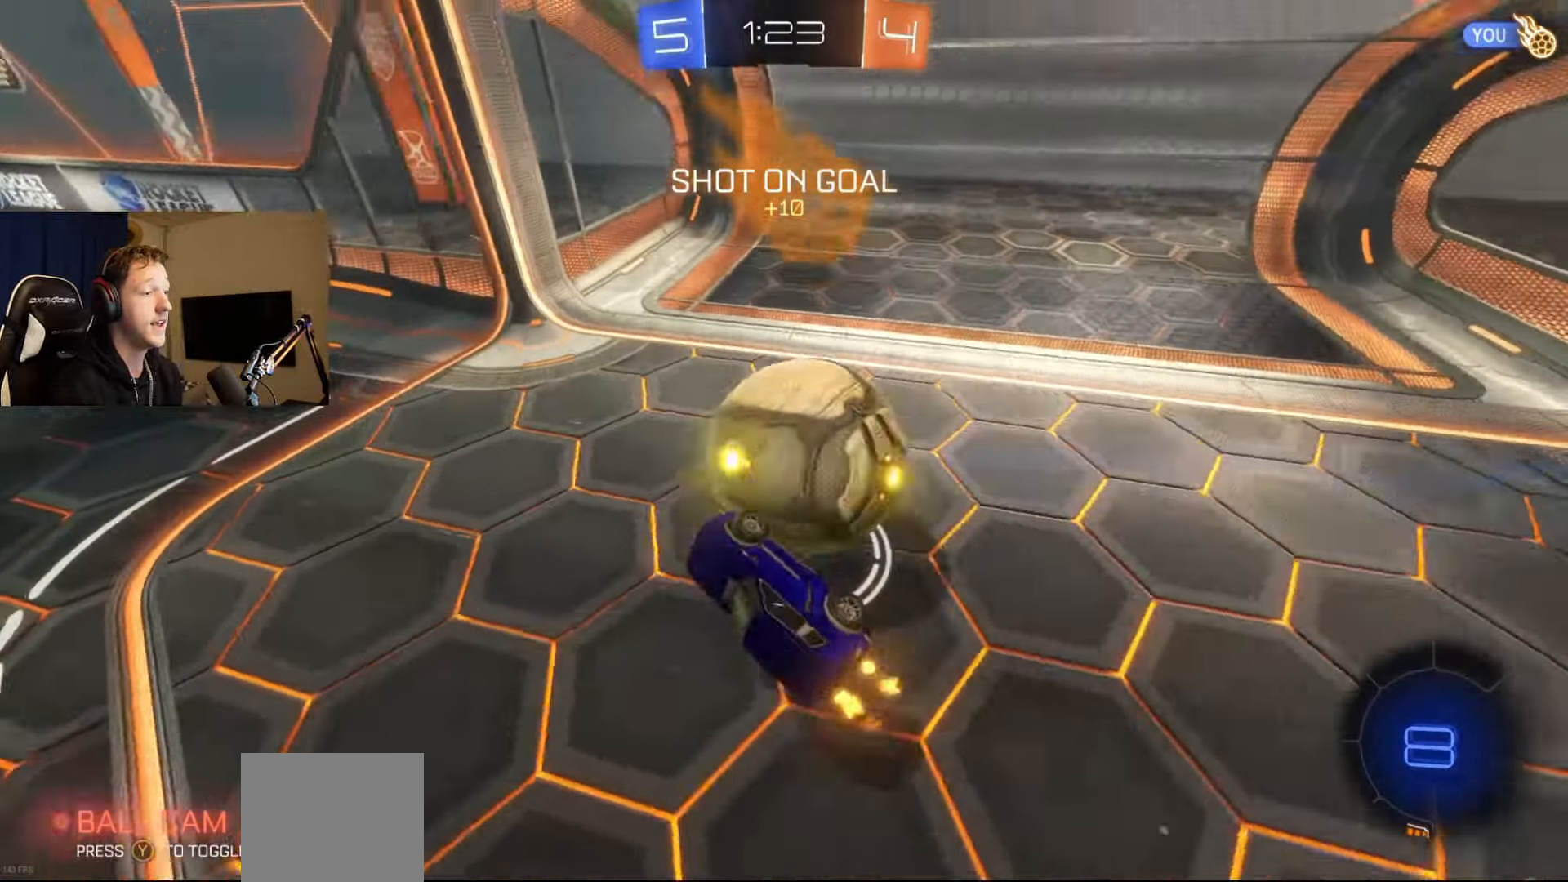
{"buttons": [], "left_stick": "left", "right_stick": "center", "events": [[150, "left_stick", "left"], [350, "R1", "up"]]}
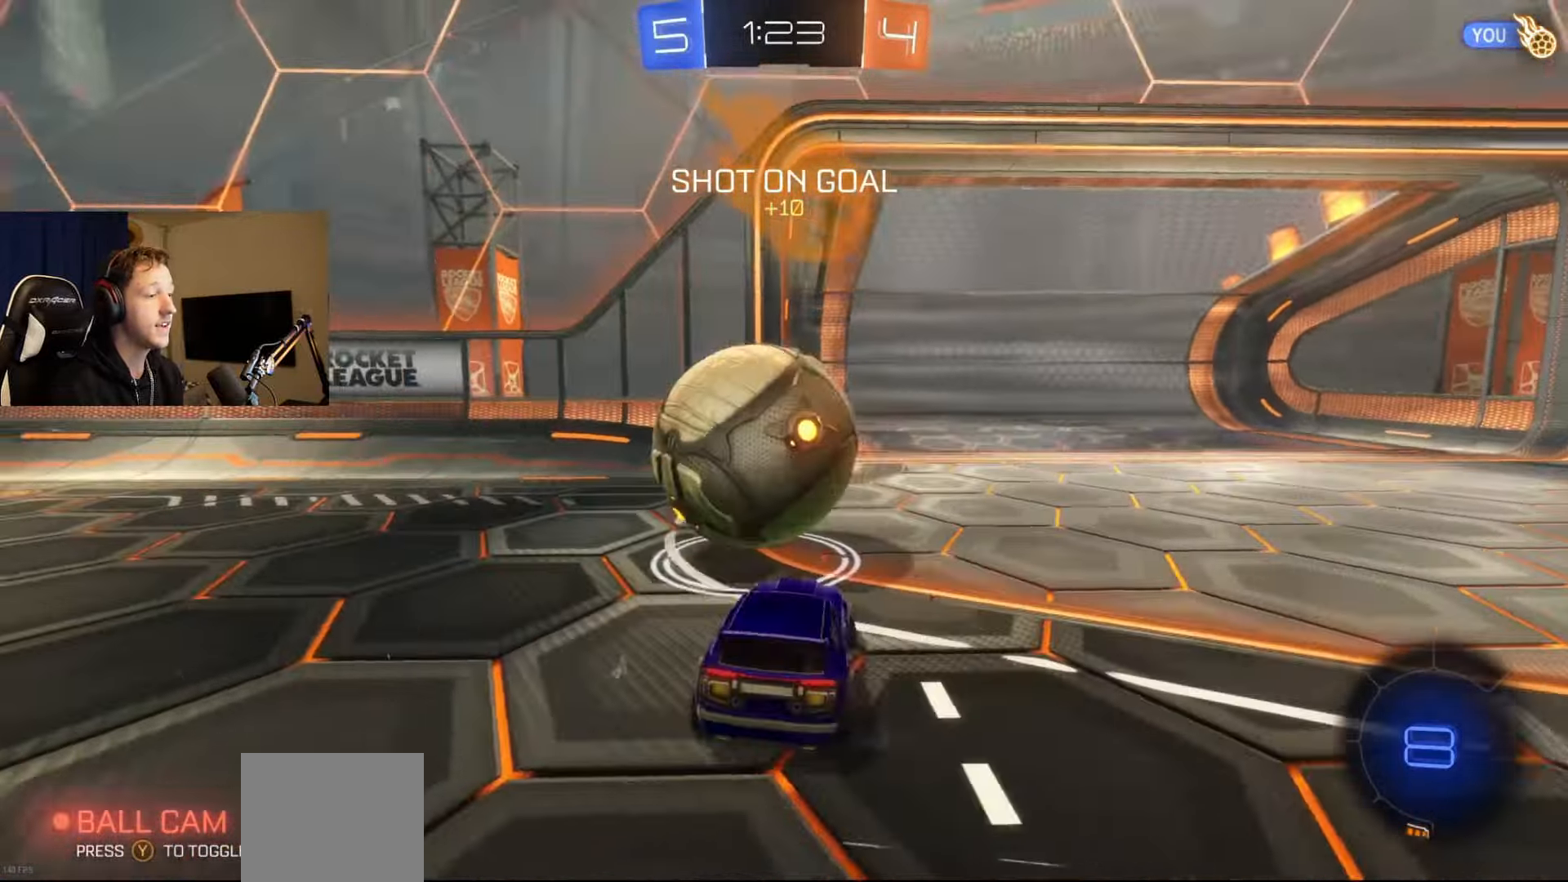
{"buttons": ["R2"], "left_stick": "left", "right_stick": "center", "events": [[33, "R2", "down"], [250, "Y", "down"], [400, "Y", "up"]]}
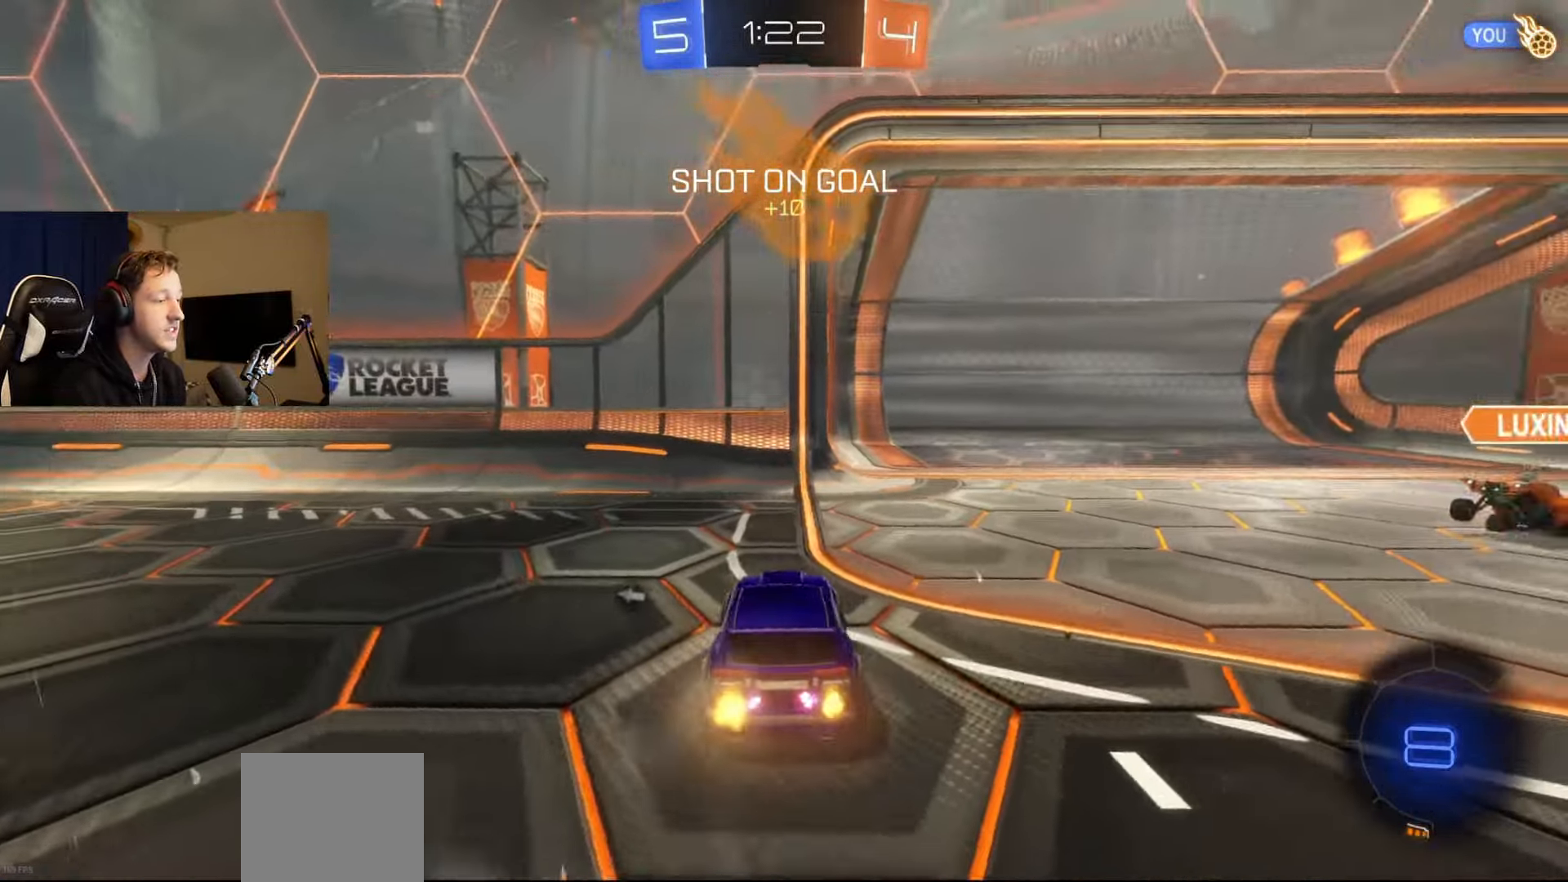
{"buttons": ["R2"], "left_stick": "left", "right_stick": "center", "events": [[217, "Y", "down"], [301, "Y", "up"]]}
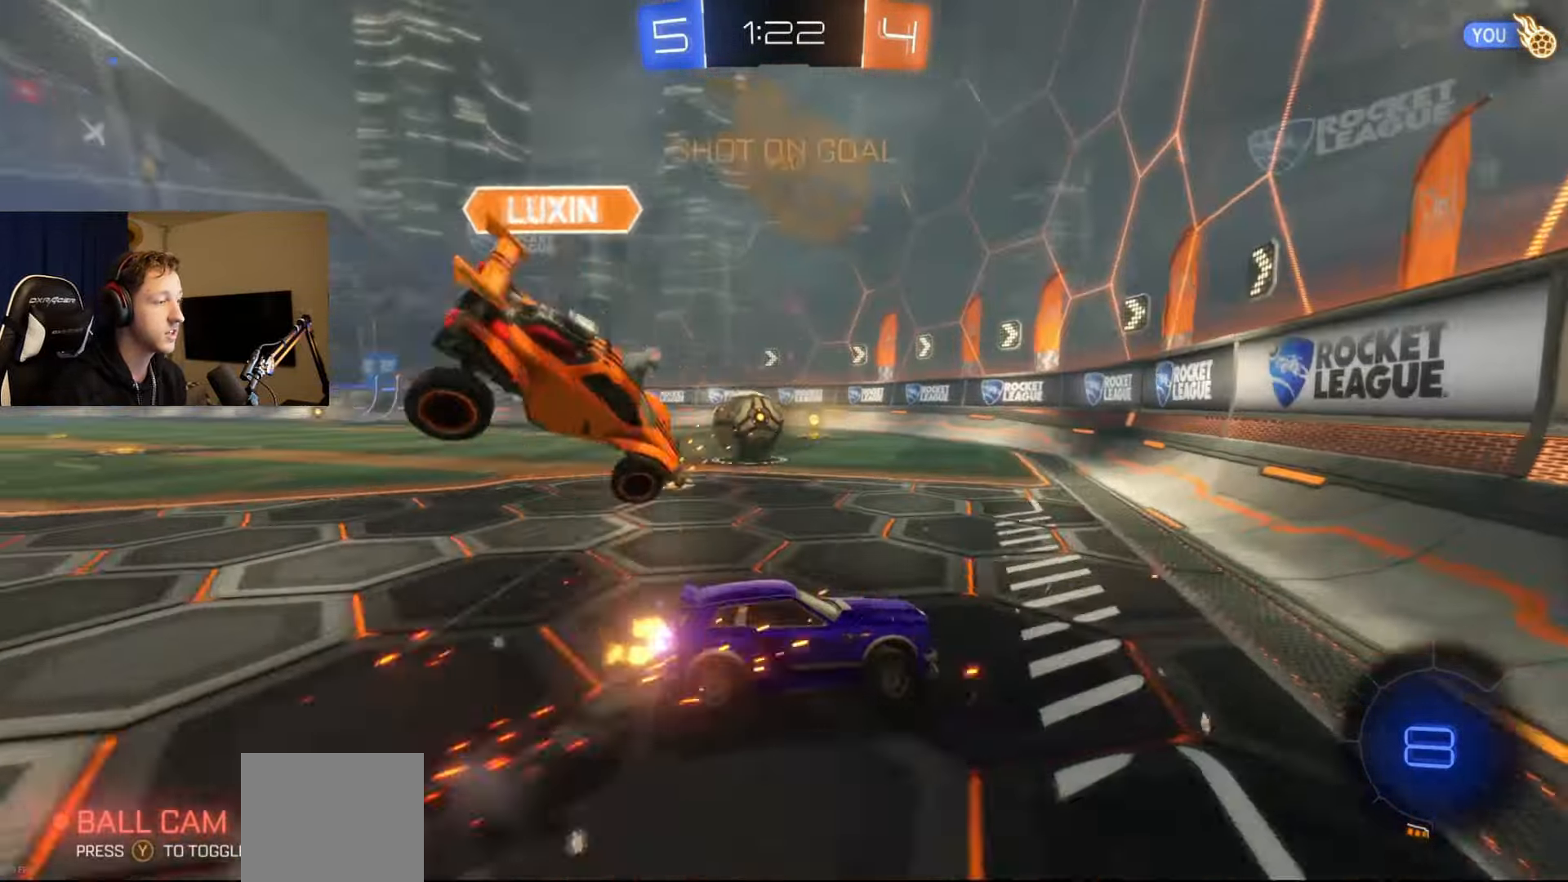
{"buttons": ["R2"], "left_stick": "center", "right_stick": "center", "events": [[450, "left_stick", "center"]]}
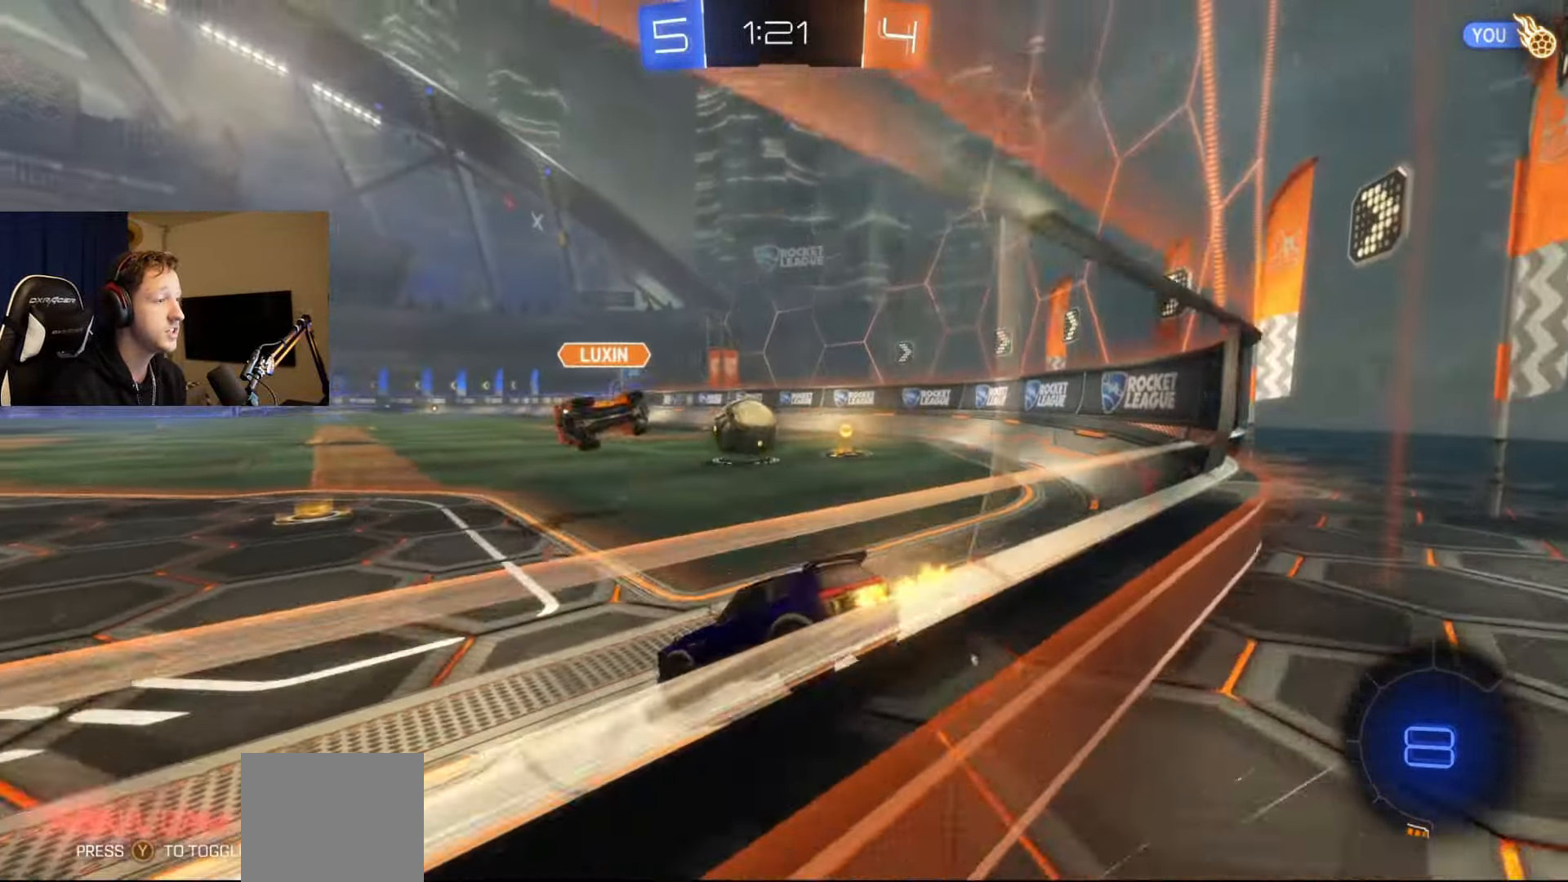
{"buttons": ["R2"], "left_stick": "right", "right_stick": "center", "events": [[100, "left_stick", "right"], [217, "A", "down"], [301, "A", "up"]]}
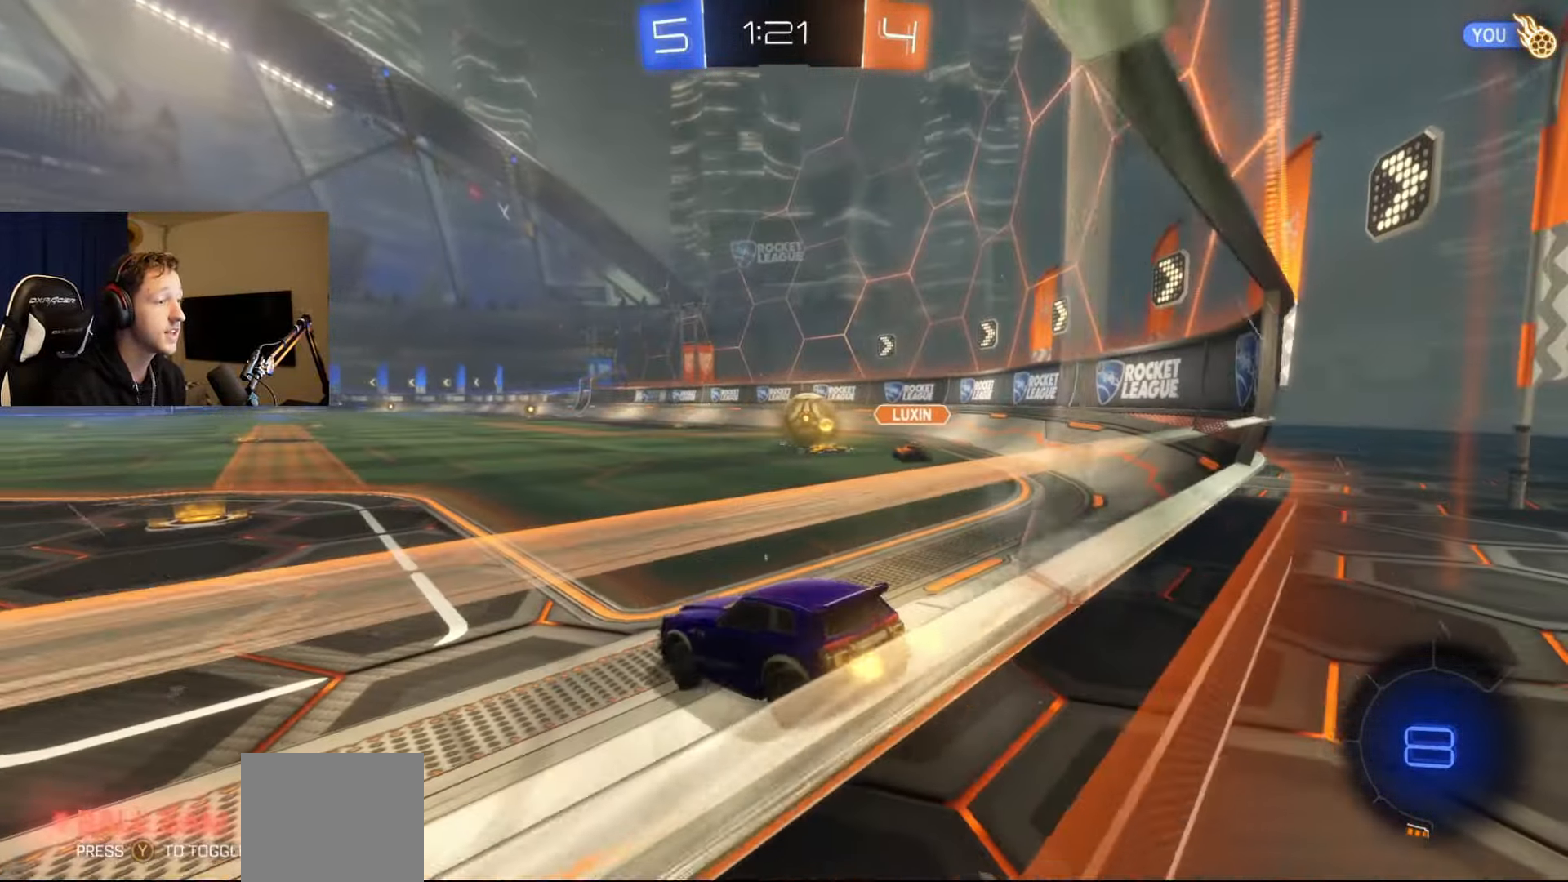
{"buttons": ["B", "R2"], "left_stick": "center", "right_stick": "center", "events": [[217, "B", "down"], [300, "left_stick", "center"]]}
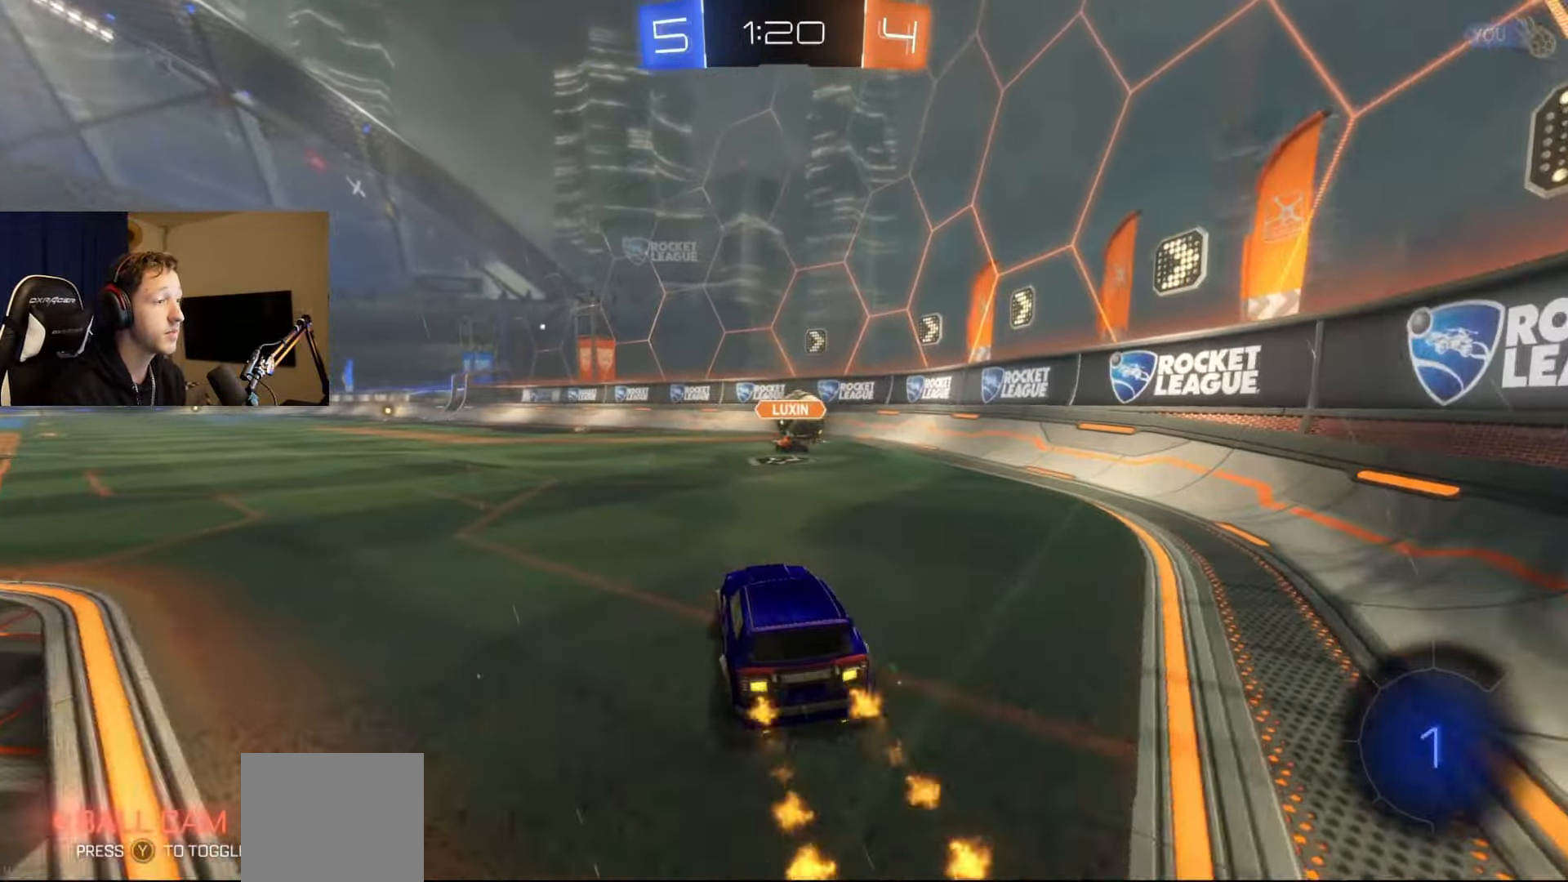
{"buttons": ["A", "B", "L1", "R2"], "left_stick": "up", "right_stick": "center", "events": [[100, "left_stick", "left"], [284, "left_stick", "right"], [317, "A", "down"], [351, "left_stick", "up-right"], [384, "B", "up"], [384, "L1", "down"], [401, "A", "up"], [451, "left_stick", "up"], [467, "A", "down"], [484, "B", "down"]]}
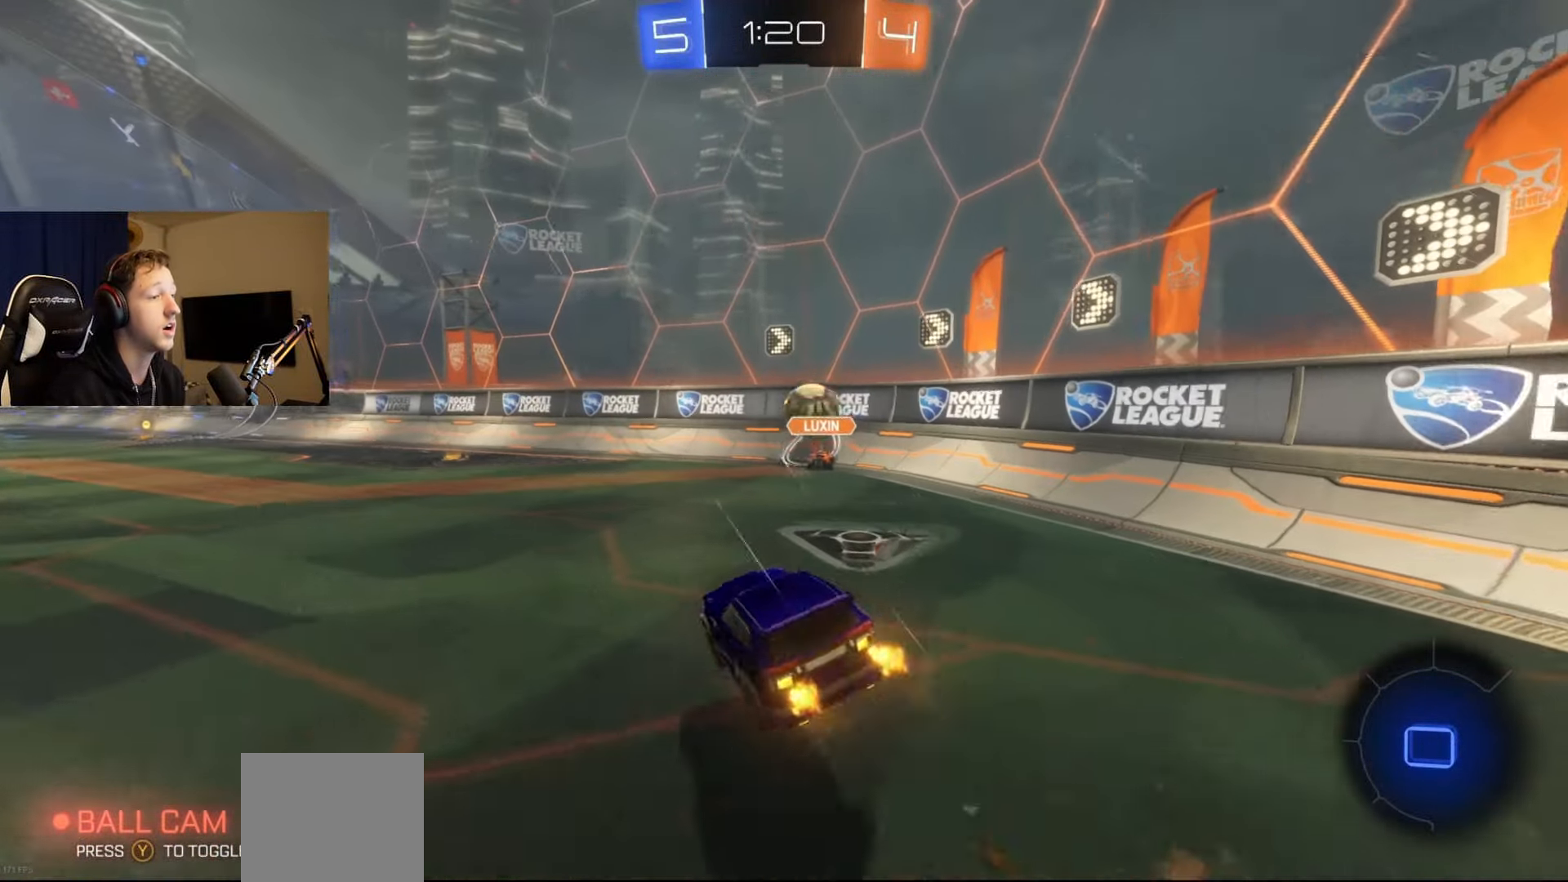
{"buttons": ["B", "L1", "R2"], "left_stick": "down-left", "right_stick": "center", "events": [[33, "left_stick", "left"], [100, "left_stick", "down"], [150, "A", "up"], [167, "left_stick", "down-left"], [217, "Y", "down"], [333, "Y", "up"]]}
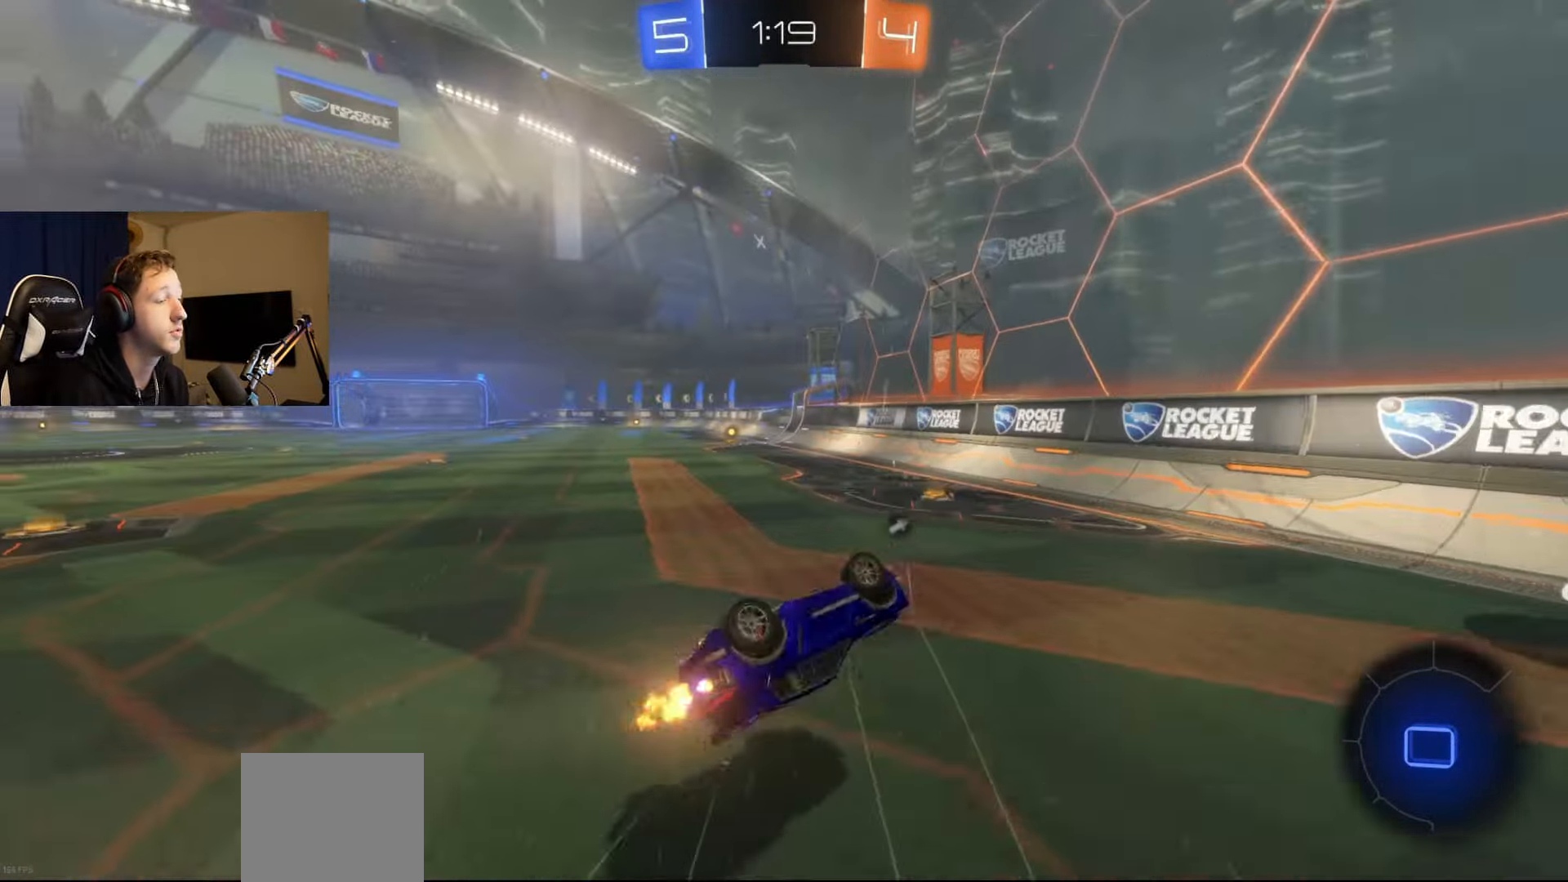
{"buttons": ["B", "R2"], "left_stick": "center", "right_stick": "center", "events": [[184, "L1", "up"], [217, "left_stick", "center"]]}
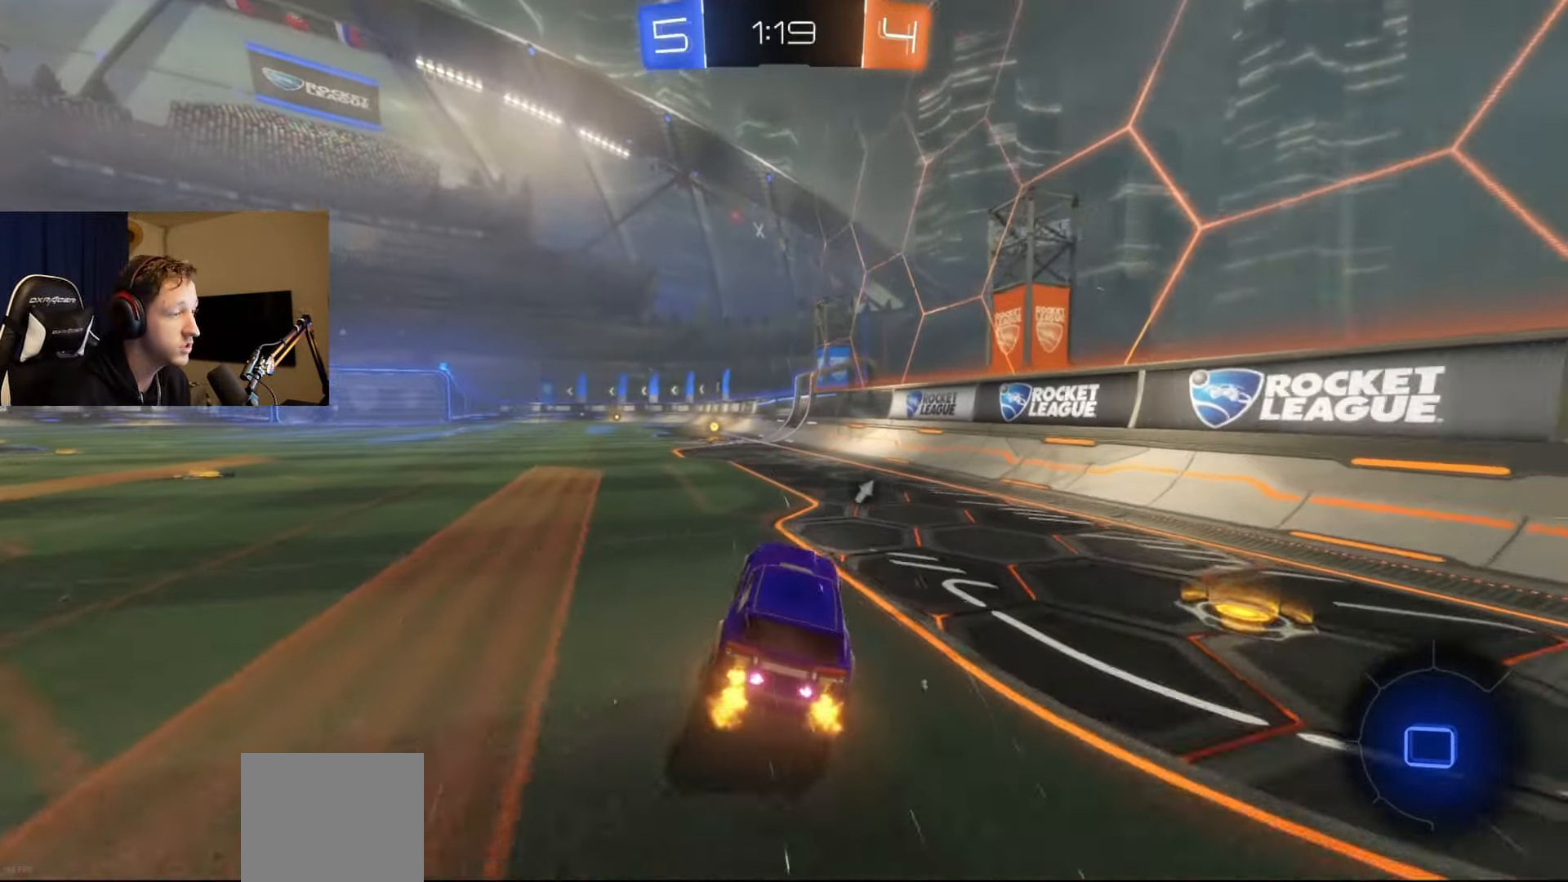
{"buttons": ["B", "L1", "R2"], "left_stick": "down-left", "right_stick": "center", "events": [[200, "A", "down"], [200, "L1", "down"], [200, "left_stick", "down"], [467, "A", "up"], [500, "left_stick", "down-left"]]}
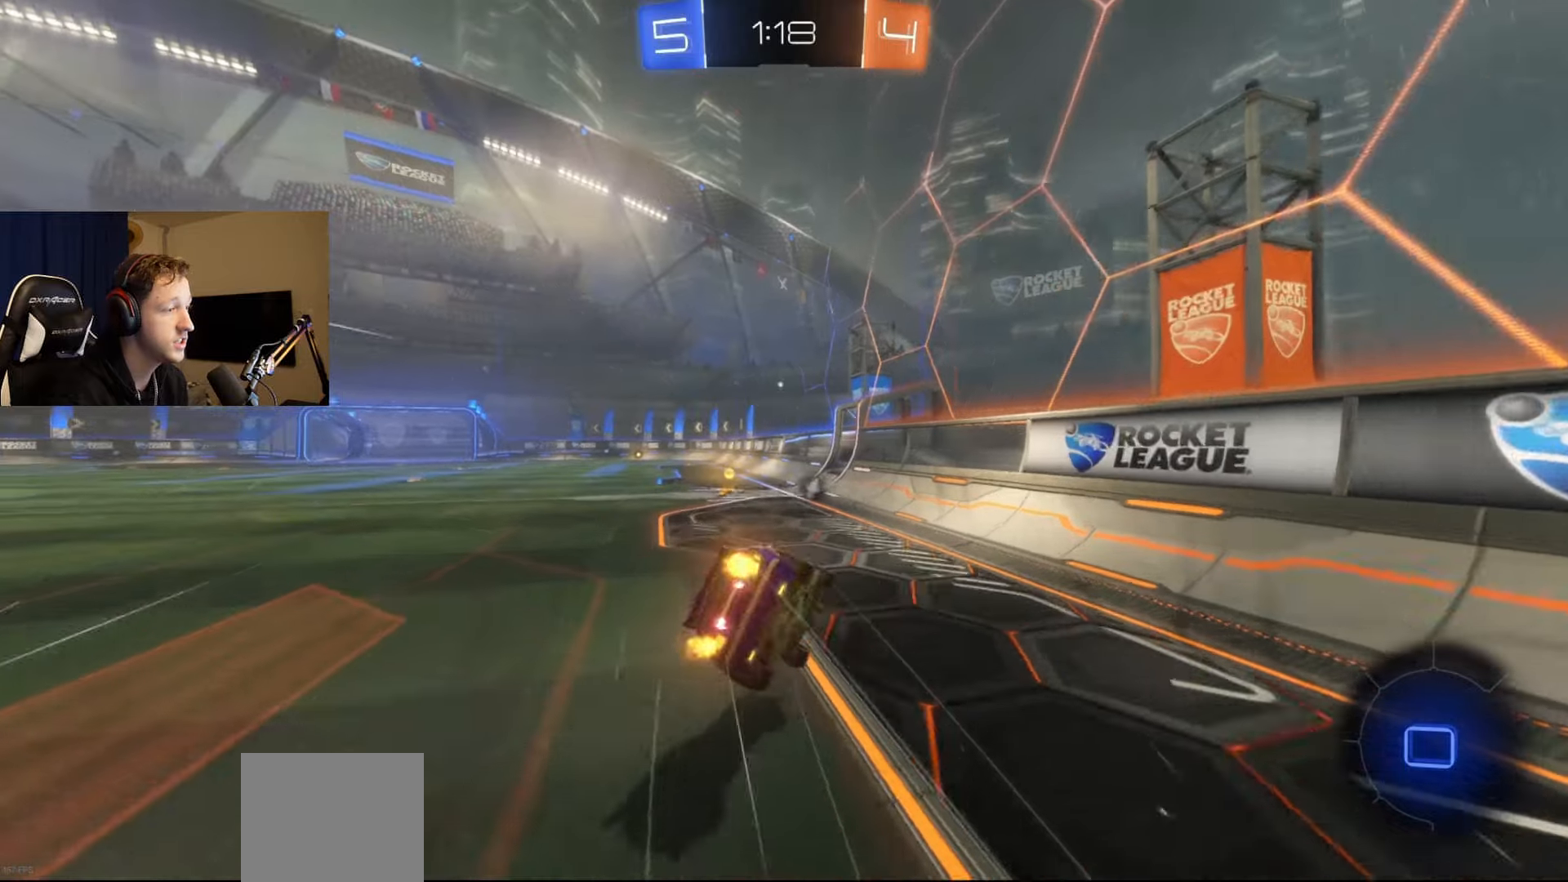
{"buttons": ["B", "L1", "R2"], "left_stick": "down-left", "right_stick": "center", "events": [[50, "Y", "down"], [150, "Y", "up"]]}
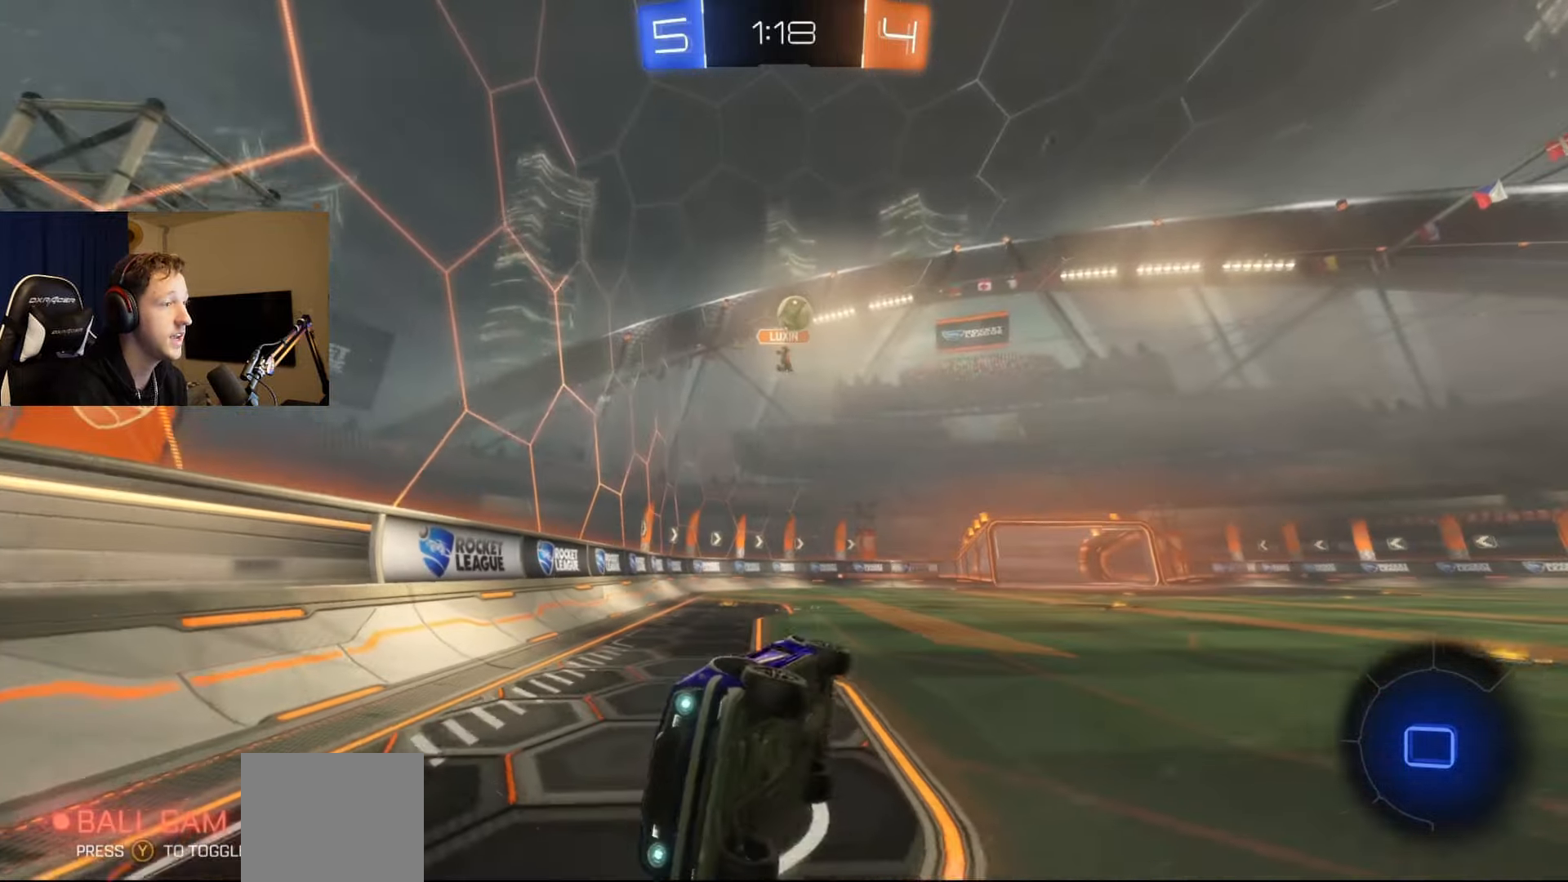
{"buttons": ["R2"], "left_stick": "center", "right_stick": "center", "events": [[33, "L1", "up"], [33, "left_stick", "center"], [133, "B", "up"], [200, "left_stick", "left"], [300, "X", "down"], [434, "left_stick", "center"], [450, "X", "up"]]}
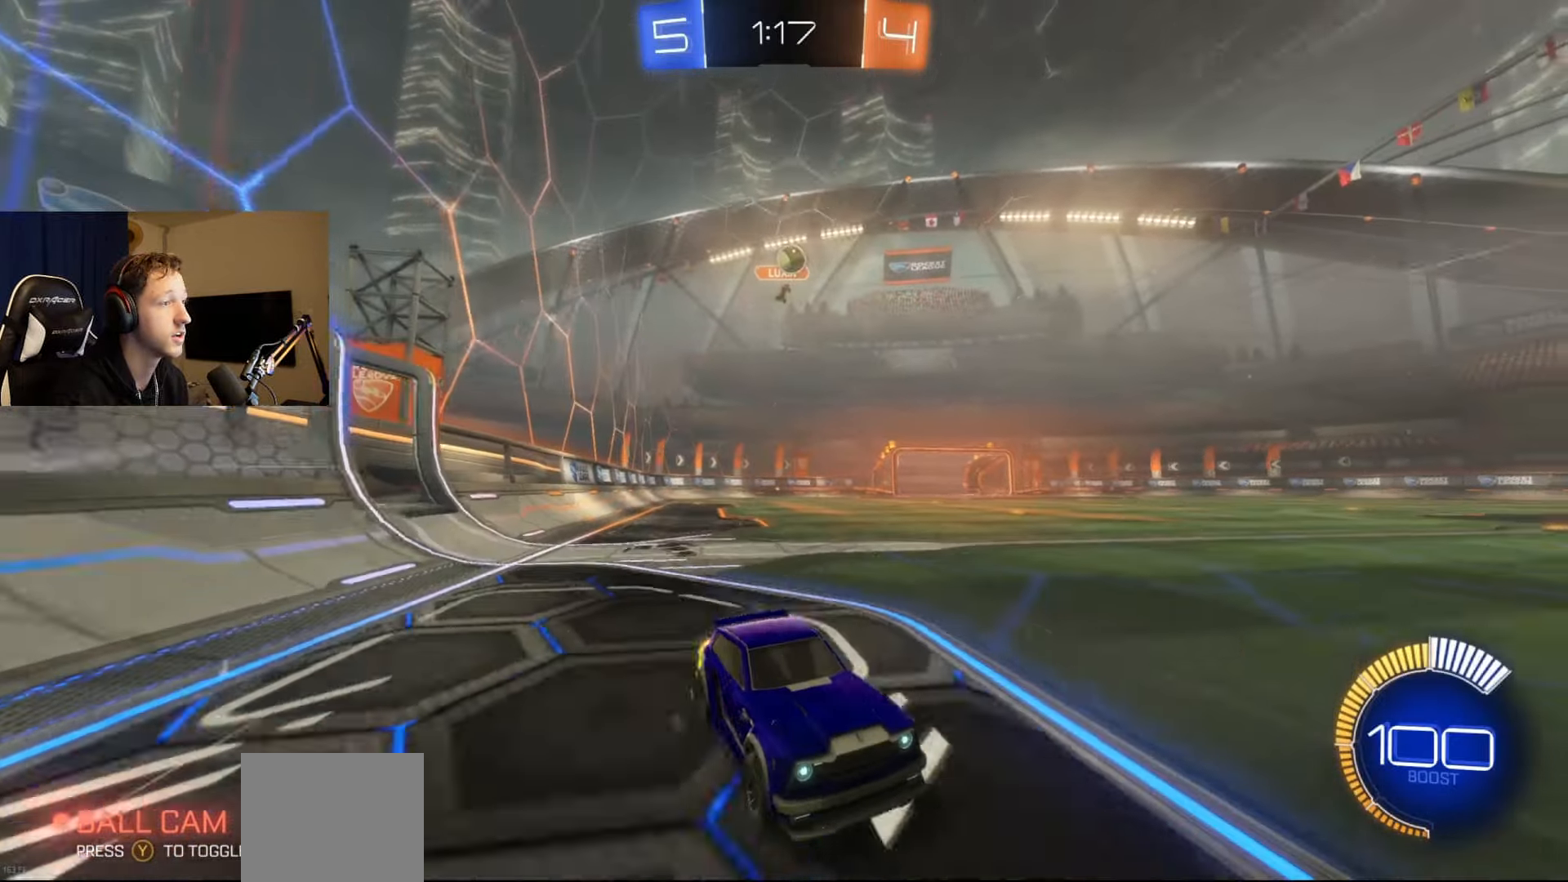
{"buttons": ["R2"], "left_stick": "left", "right_stick": "center", "events": [[17, "left_stick", "right"], [234, "left_stick", "center"], [334, "left_stick", "left"], [351, "X", "down"], [467, "X", "up"]]}
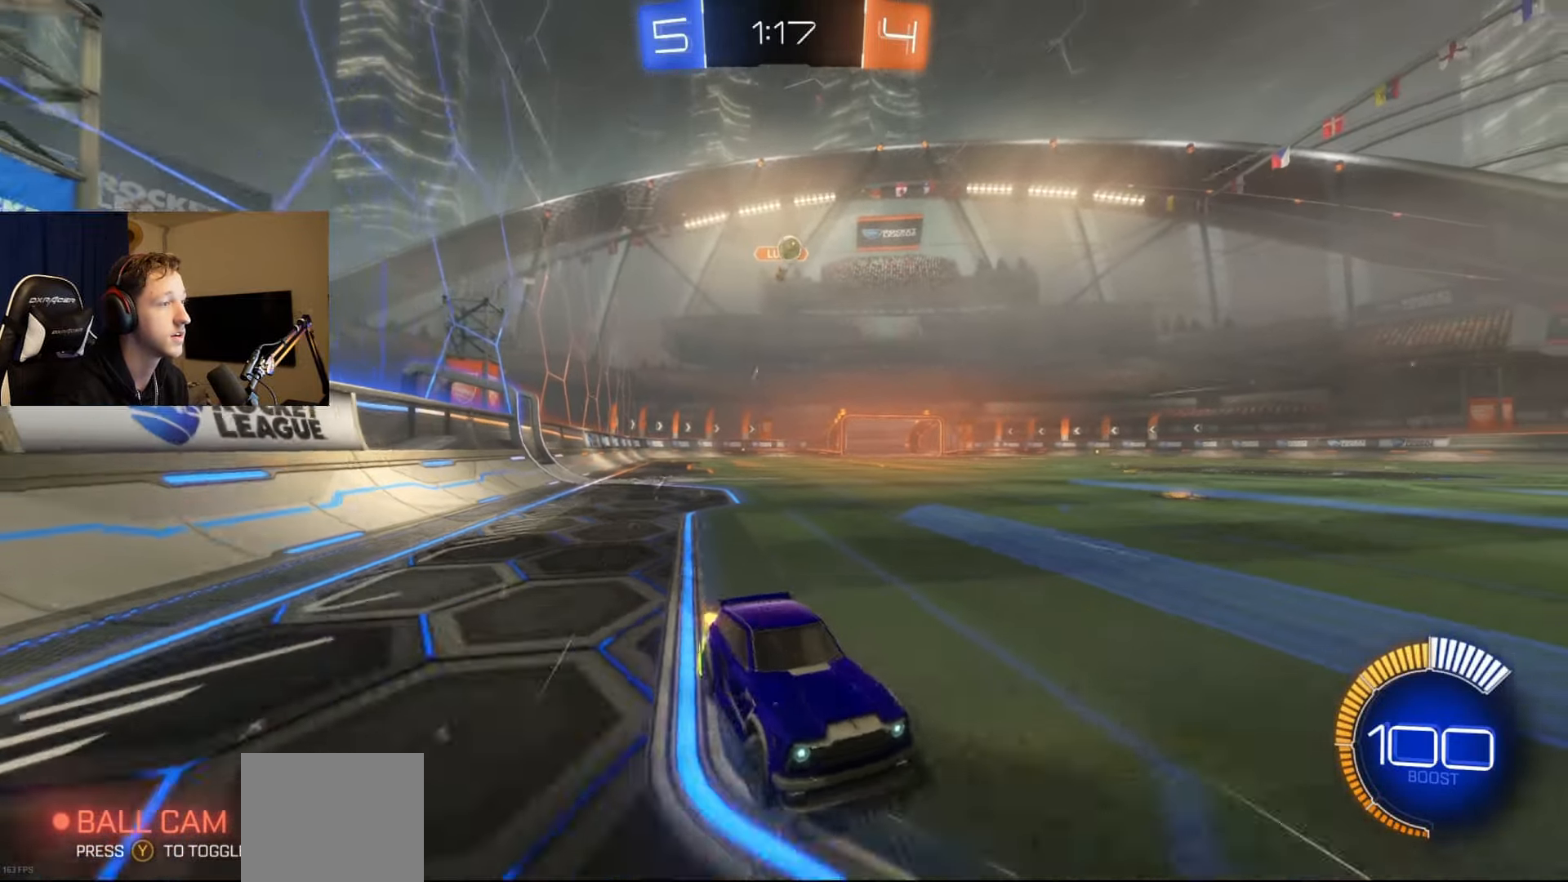
{"buttons": ["R2"], "left_stick": "center", "right_stick": "center", "events": [[83, "L2", "down"], [167, "R2", "up"], [233, "left_stick", "center"], [283, "L2", "up"], [317, "left_stick", "right"], [467, "left_stick", "center"], [500, "R2", "down"]]}
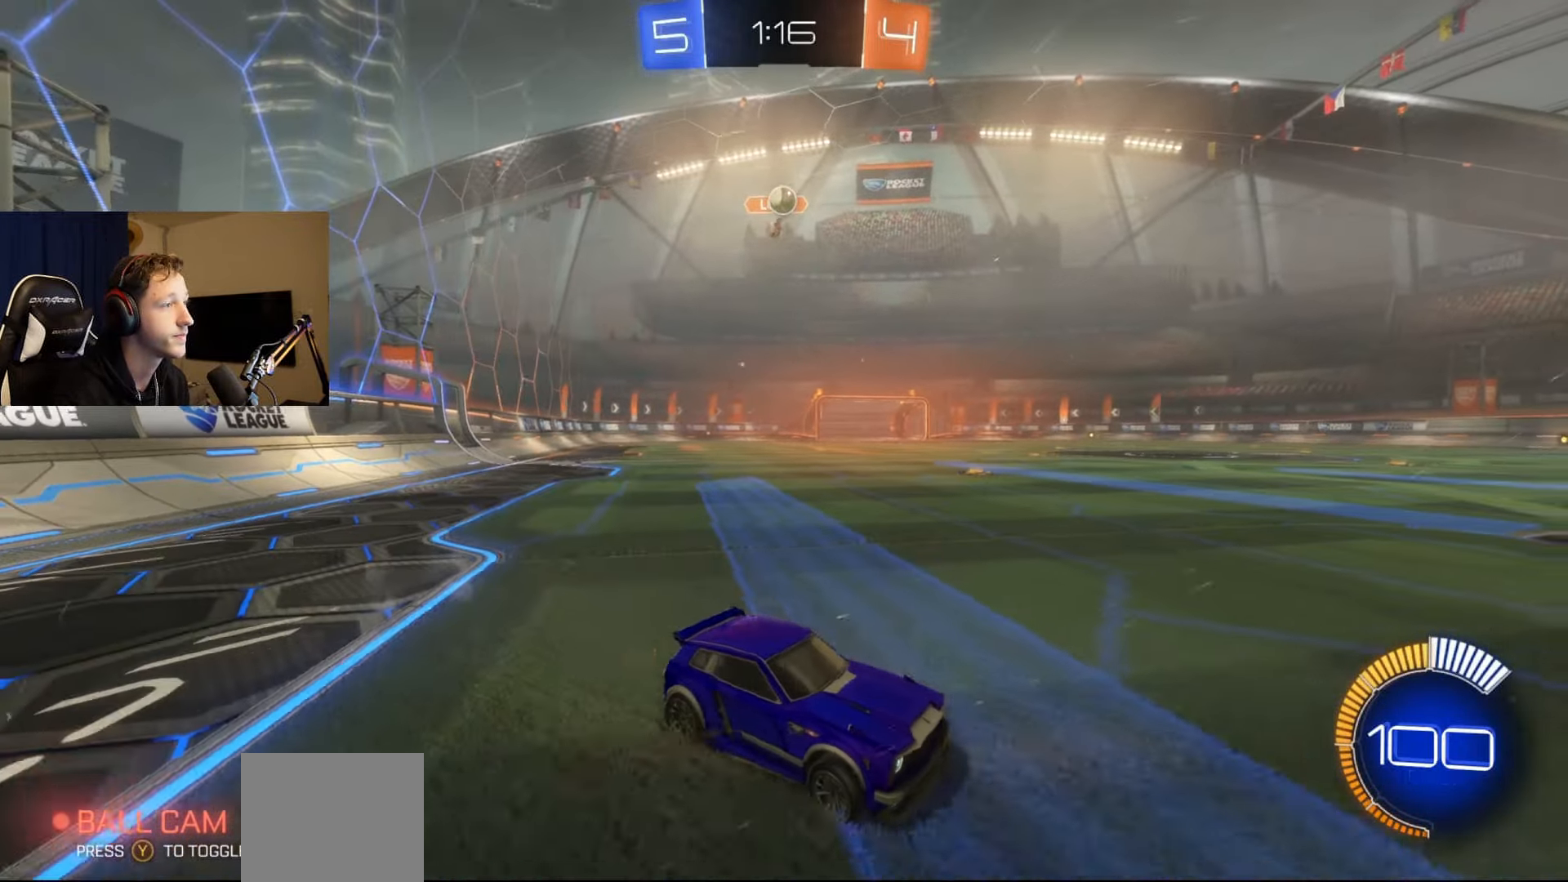
{"buttons": ["R2"], "left_stick": "down-left", "right_stick": "center", "events": [[284, "left_stick", "right"], [401, "left_stick", "left"], [484, "left_stick", "down-left"]]}
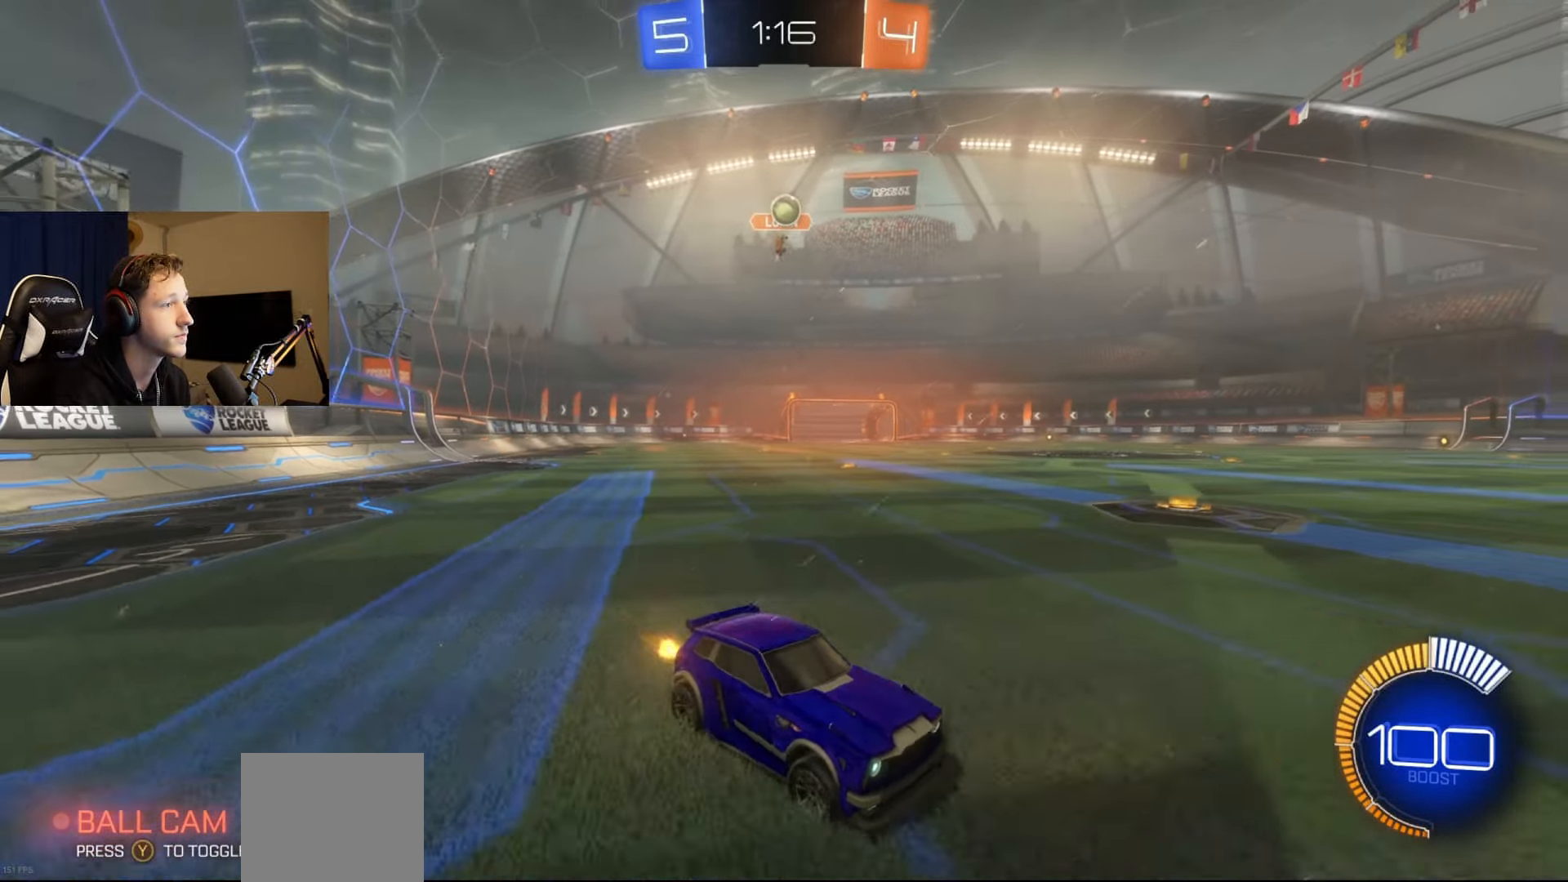
{"buttons": [], "left_stick": "down-left", "right_stick": "center", "events": [[167, "left_stick", "center"], [350, "left_stick", "down-left"], [450, "R2", "up"]]}
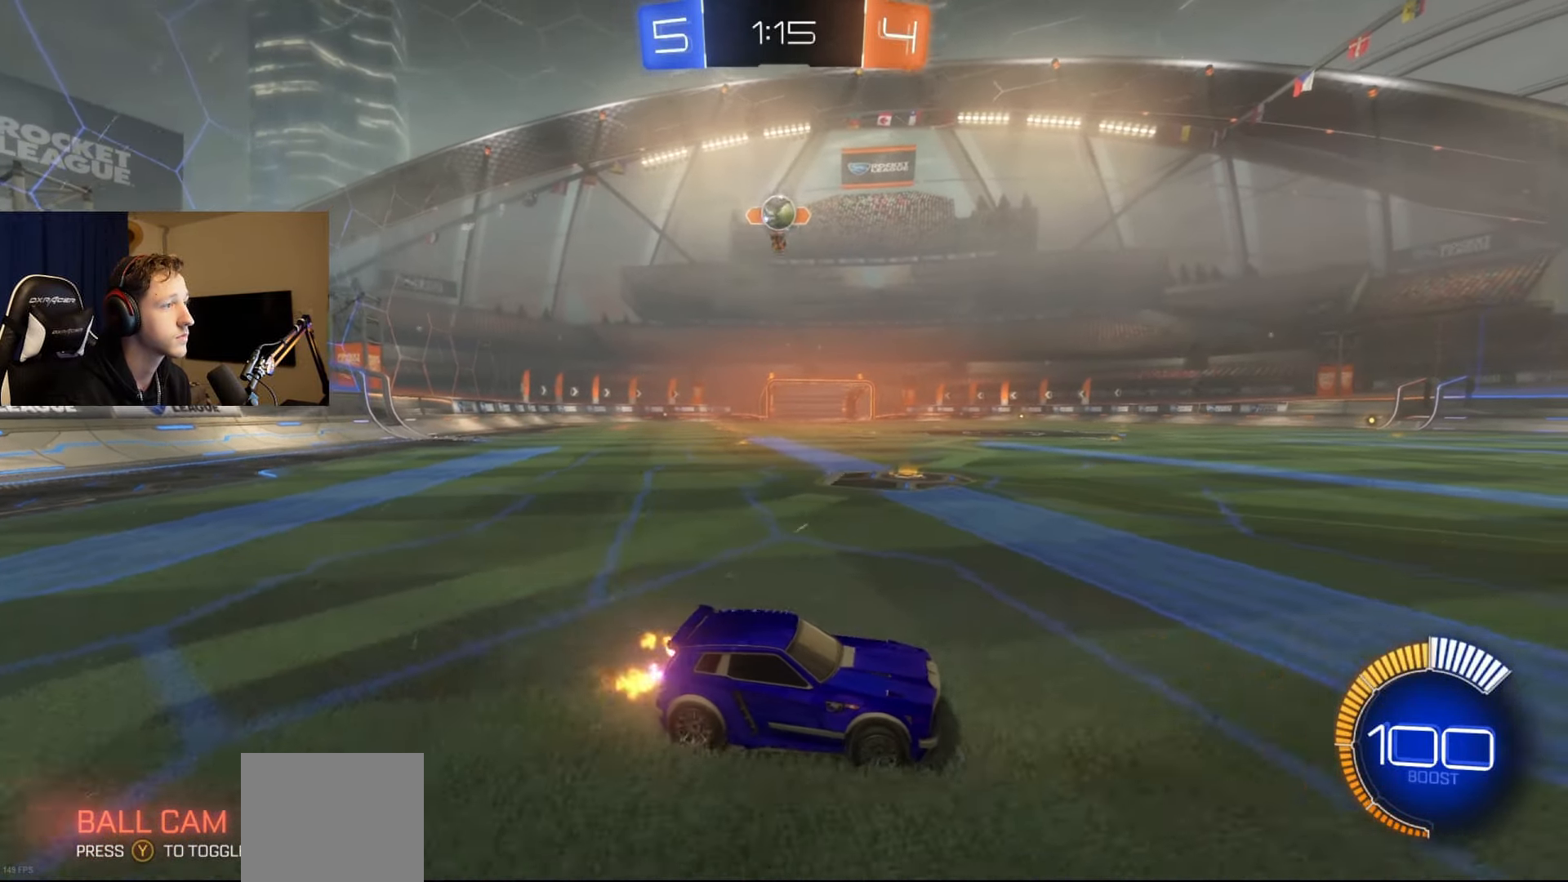
{"buttons": ["L2"], "left_stick": "right", "right_stick": "center", "events": [[17, "left_stick", "center"], [184, "left_stick", "down-left"], [284, "left_stick", "right"], [451, "L2", "down"]]}
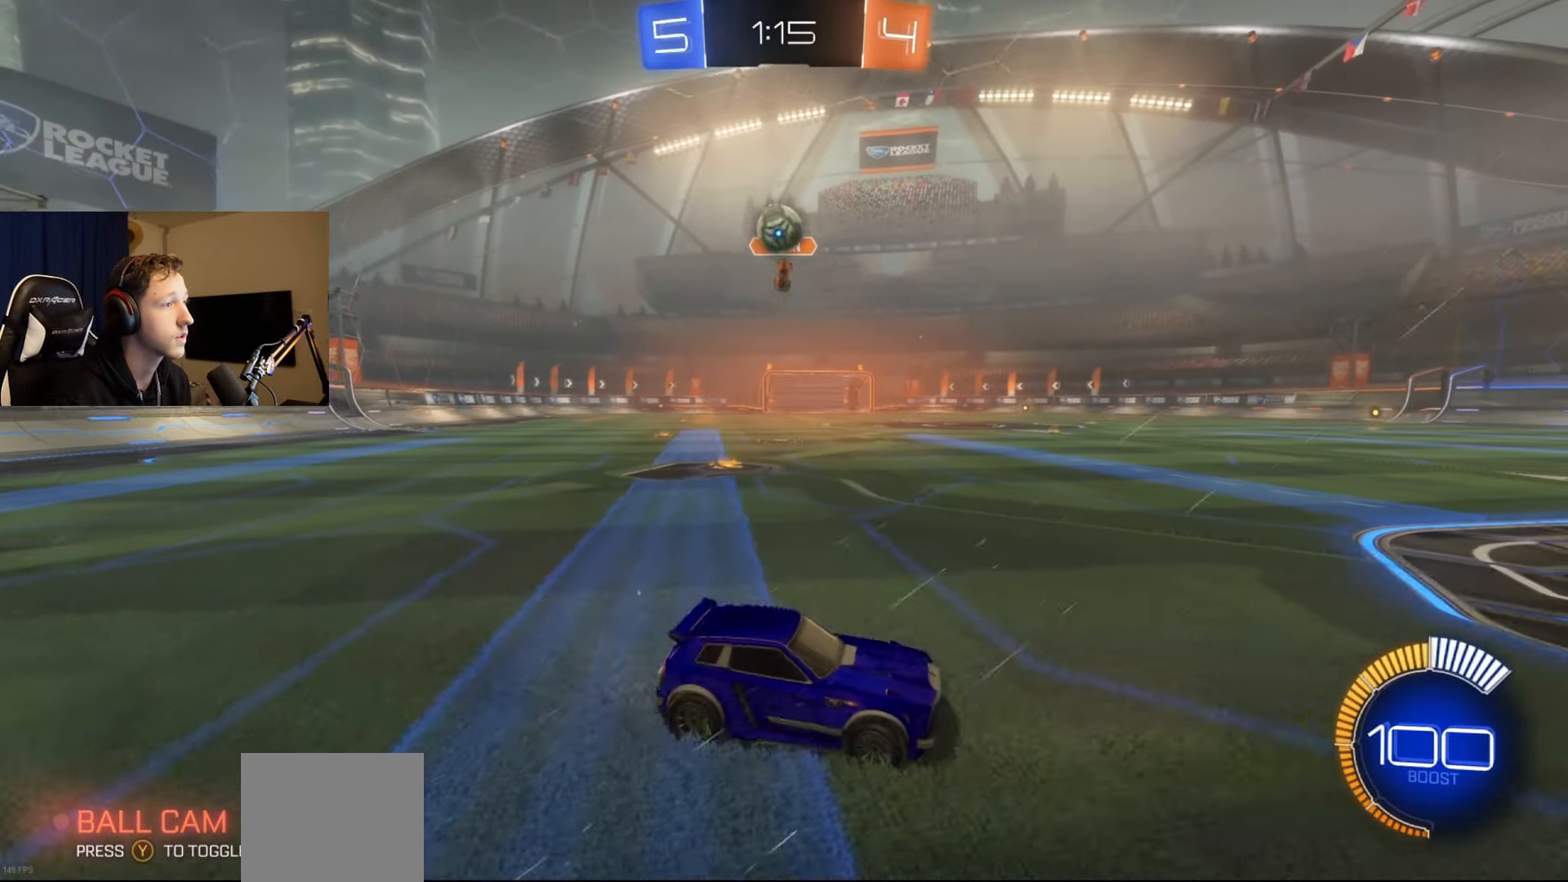
{"buttons": ["R2"], "left_stick": "right", "right_stick": "center", "events": [[33, "R2", "down"], [67, "left_stick", "center"], [117, "L2", "up"], [484, "left_stick", "right"]]}
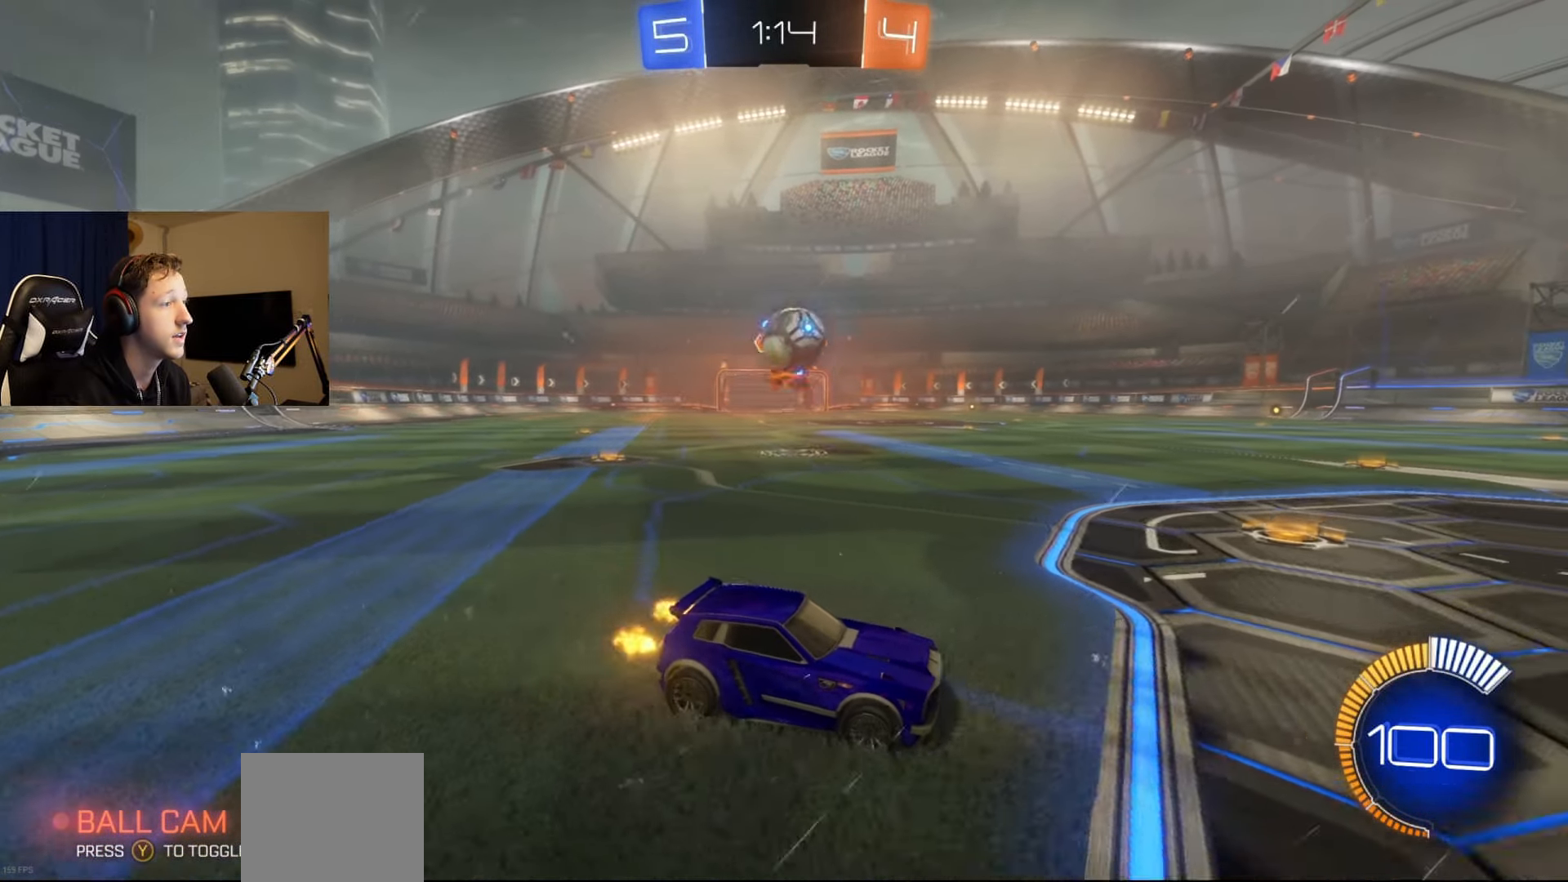
{"buttons": ["R2"], "left_stick": "center", "right_stick": "center", "events": [[84, "left_stick", "center"], [217, "R2", "up"], [451, "R2", "down"]]}
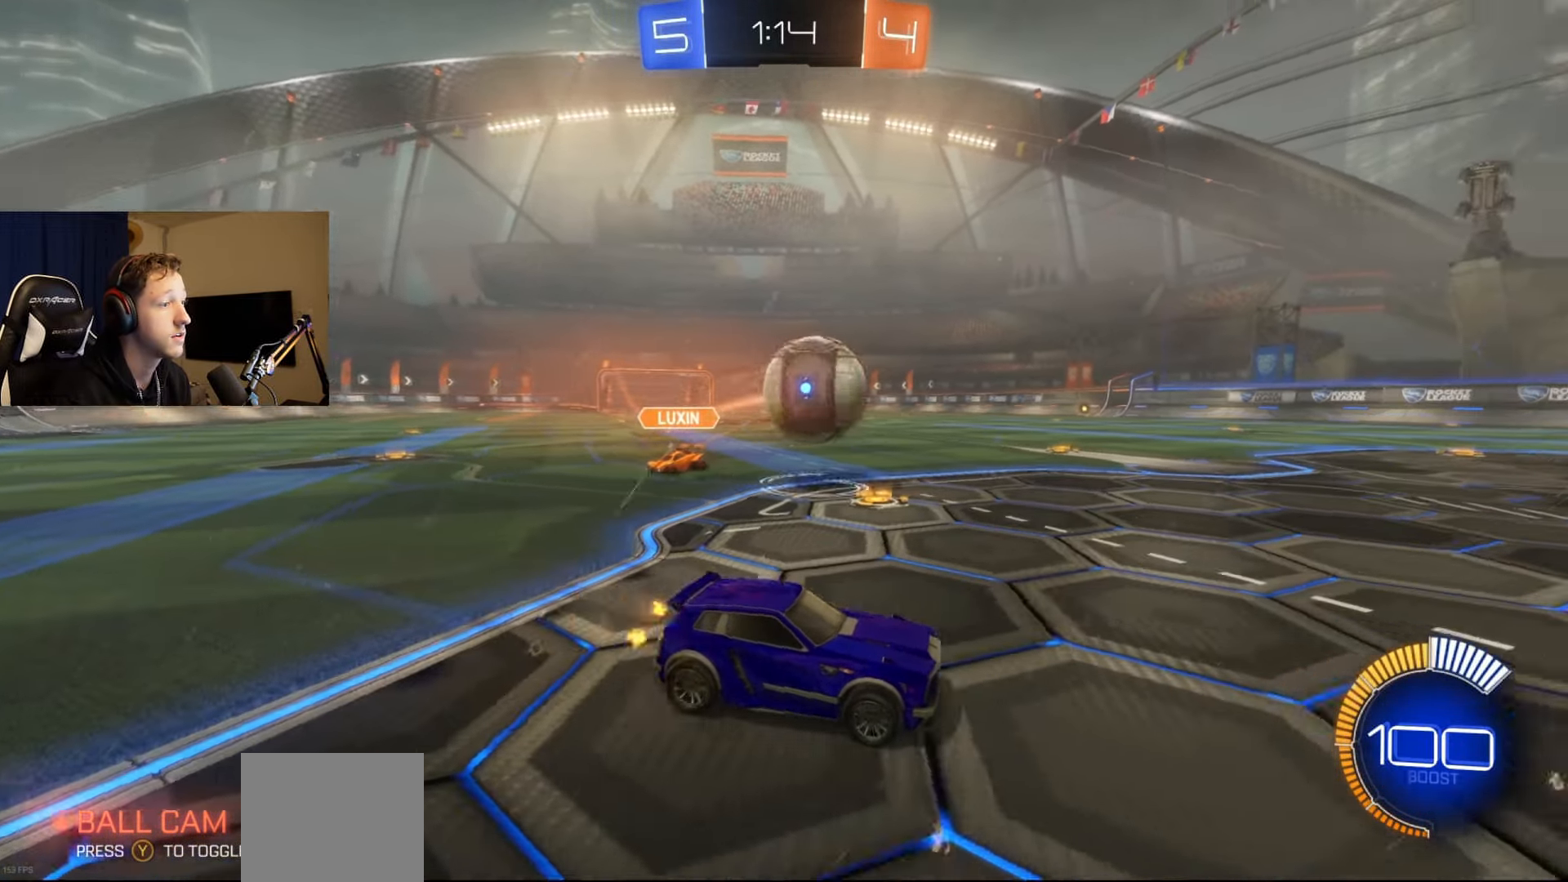
{"buttons": ["A", "B", "L1", "R2"], "left_stick": "down", "right_stick": "center", "events": [[16, "B", "down"], [16, "left_stick", "left"], [183, "A", "down"], [283, "left_stick", "up"], [300, "B", "up"], [300, "L1", "down"], [350, "B", "down"], [434, "left_stick", "down"]]}
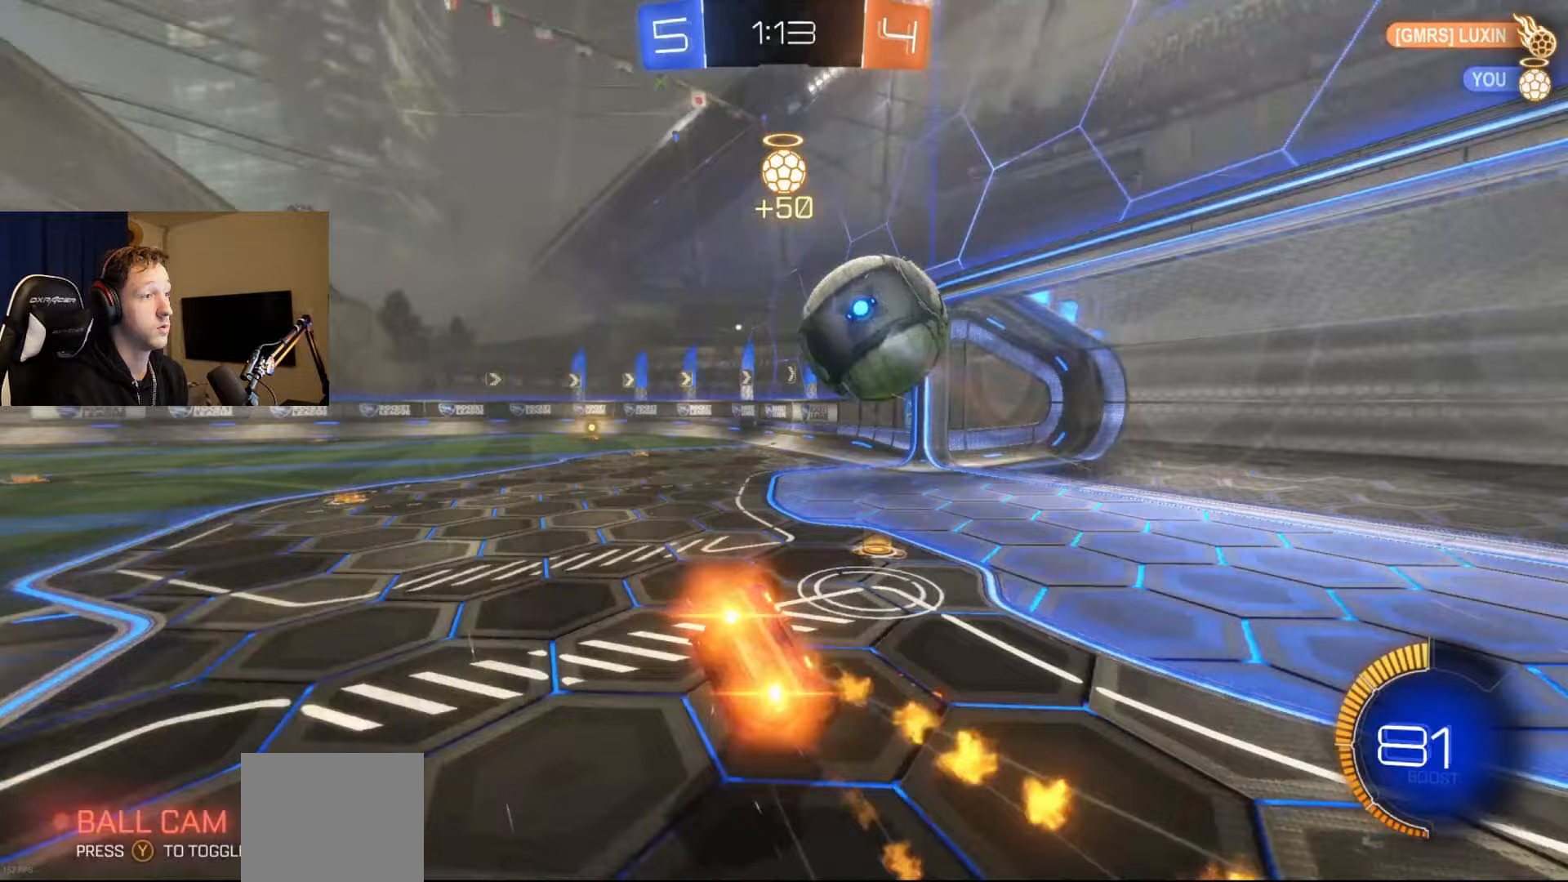
{"buttons": ["L1", "R2"], "left_stick": "down-left", "right_stick": "center", "events": [[200, "left_stick", "center"], [217, "A", "up"], [283, "B", "up"], [317, "left_stick", "left"], [500, "left_stick", "down-left"]]}
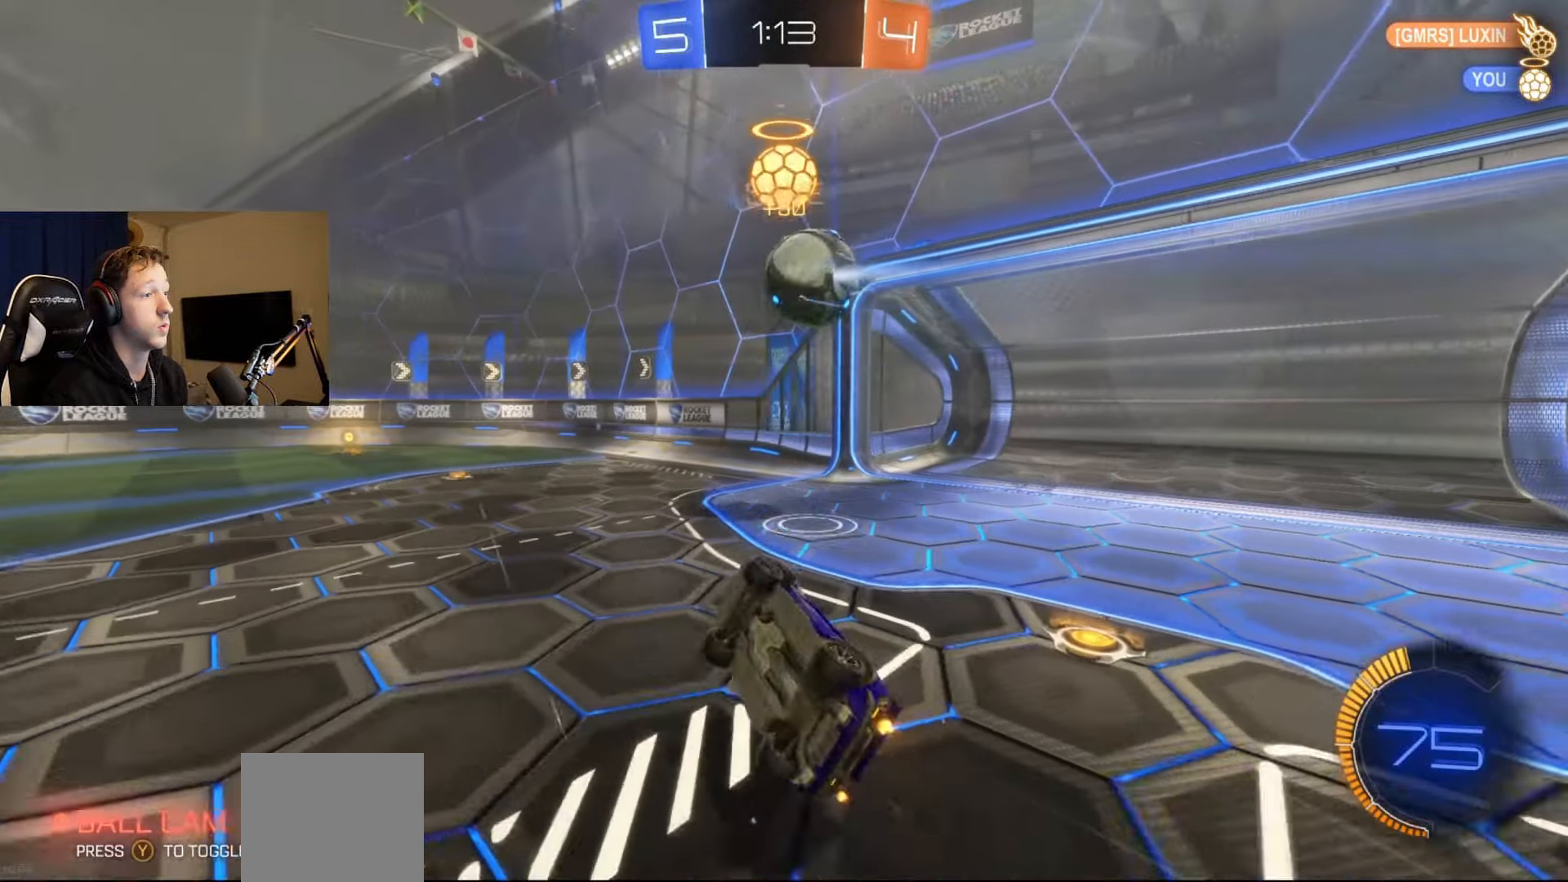
{"buttons": ["B", "R2"], "left_stick": "right", "right_stick": "center", "events": [[50, "B", "down"], [50, "Y", "down"], [100, "L1", "up"], [134, "left_stick", "center"], [284, "Y", "up"], [384, "left_stick", "right"]]}